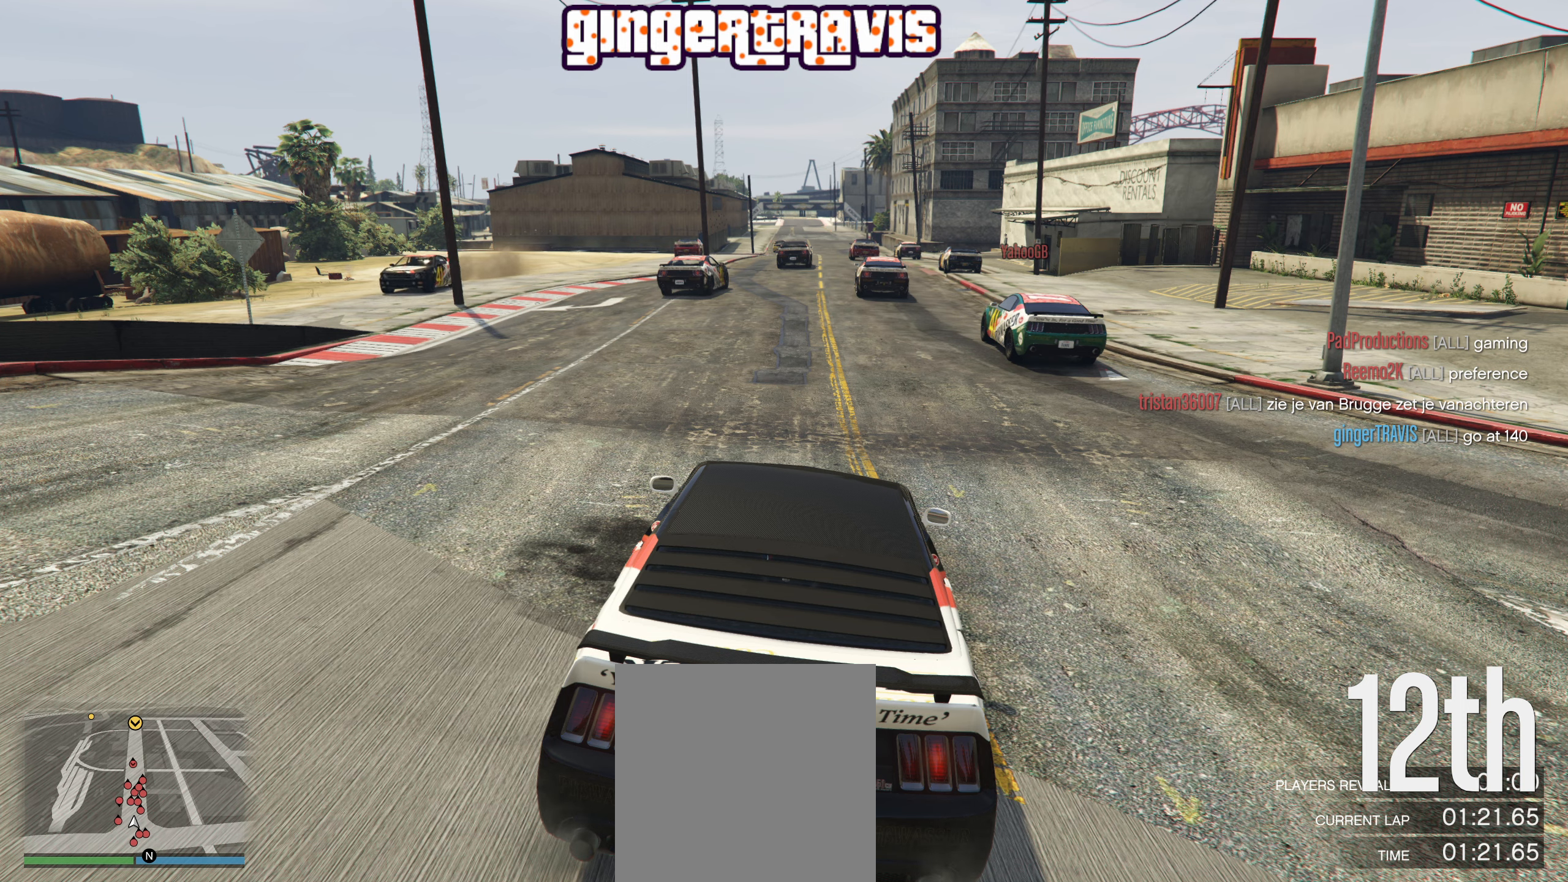
Gameplay with a controller (Xbox layout); each line is a JSON object with the inputs held at the frame after it. "events" lists button and stick changes between this image and that frame as [ms after this image, input, new state], when the widget could be followed in between.
{"buttons": [], "left_stick": "center", "right_stick": "left", "events": [[300, "right_stick", "left"]]}
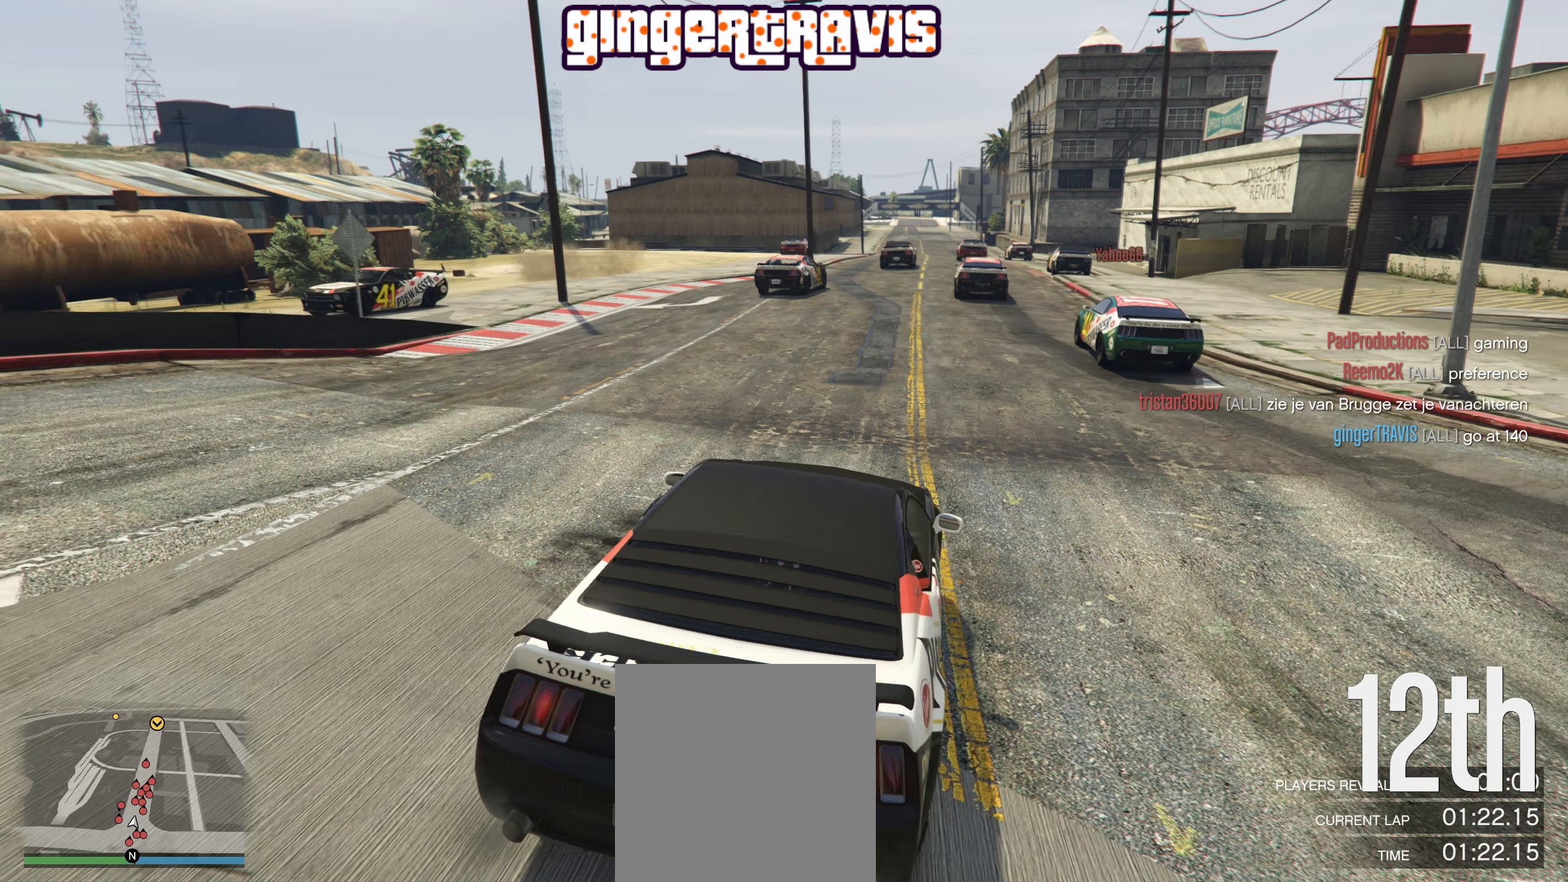
{"buttons": [], "left_stick": "center", "right_stick": "right", "events": [[117, "right_stick", "center"], [433, "right_stick", "right"]]}
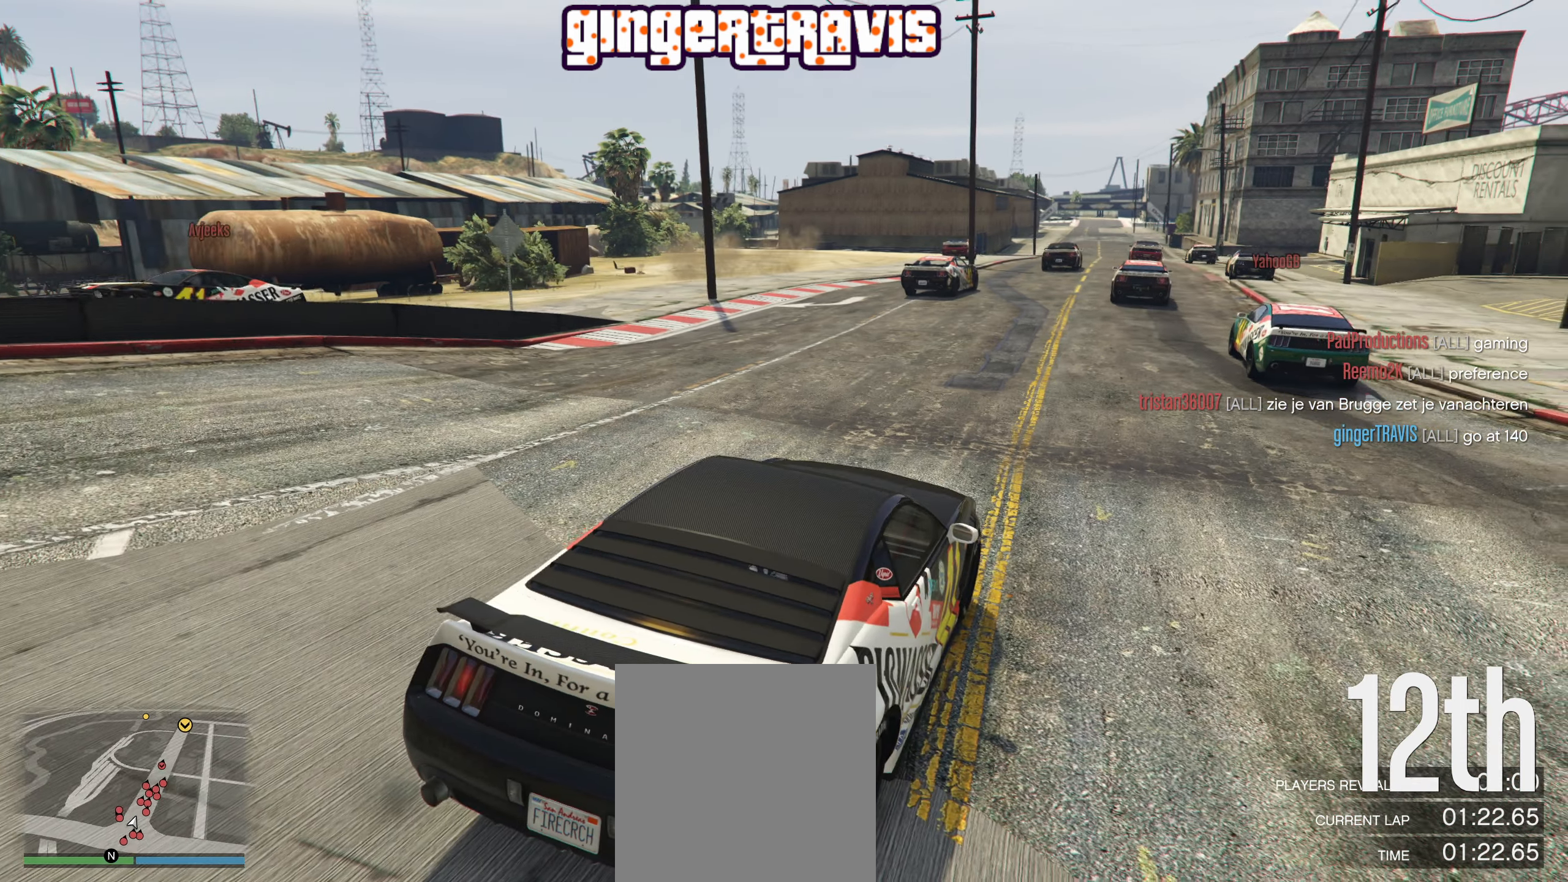
{"buttons": [], "left_stick": "center", "right_stick": "center", "events": [[333, "right_stick", "center"]]}
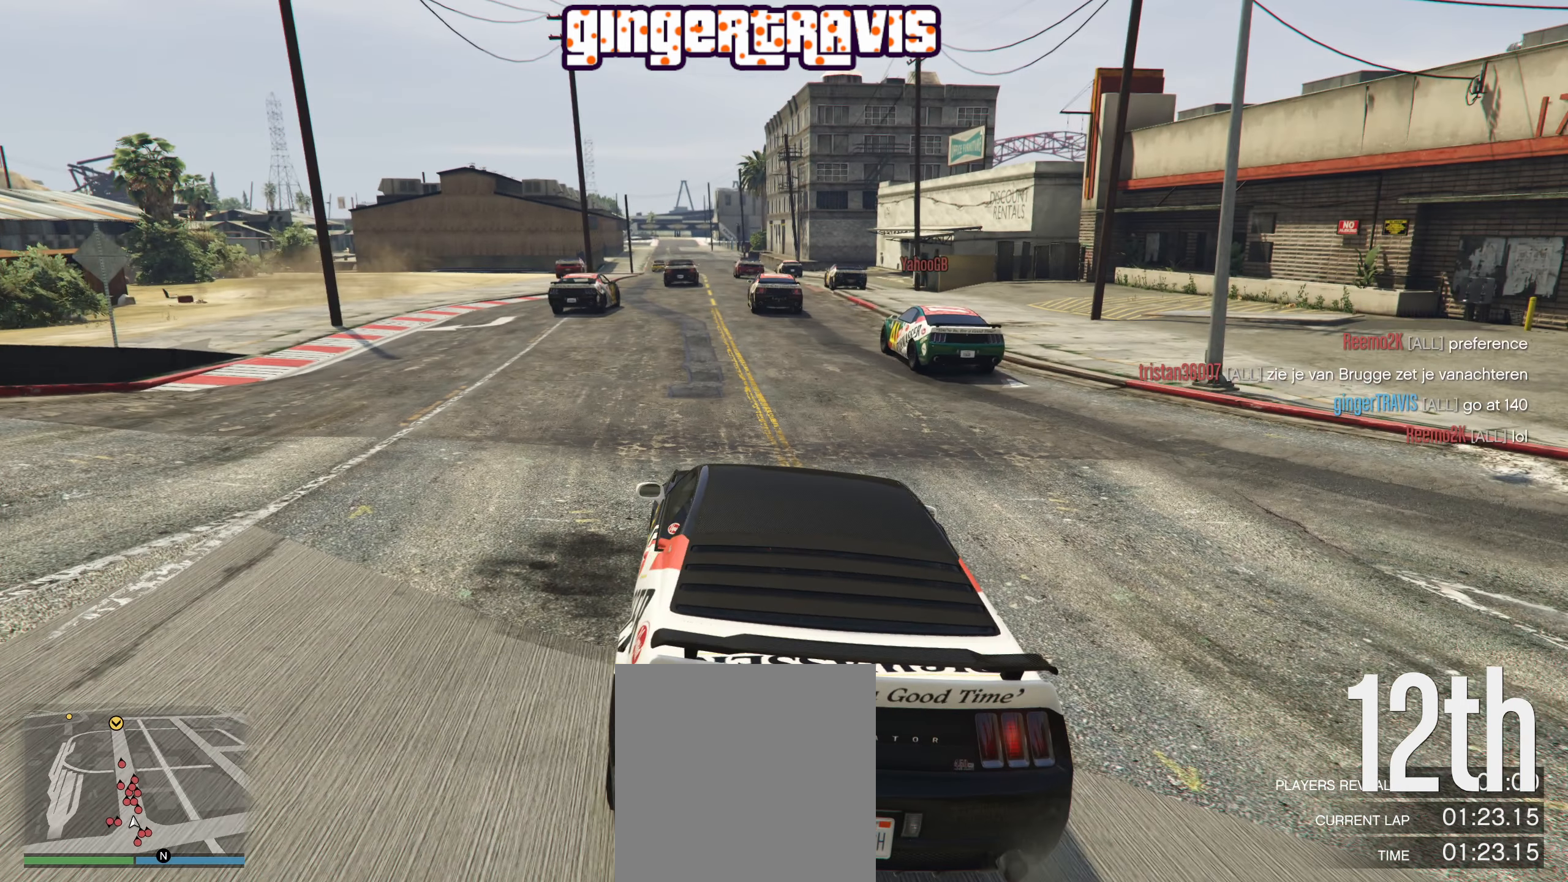
{"buttons": [], "left_stick": "center", "right_stick": "center", "events": []}
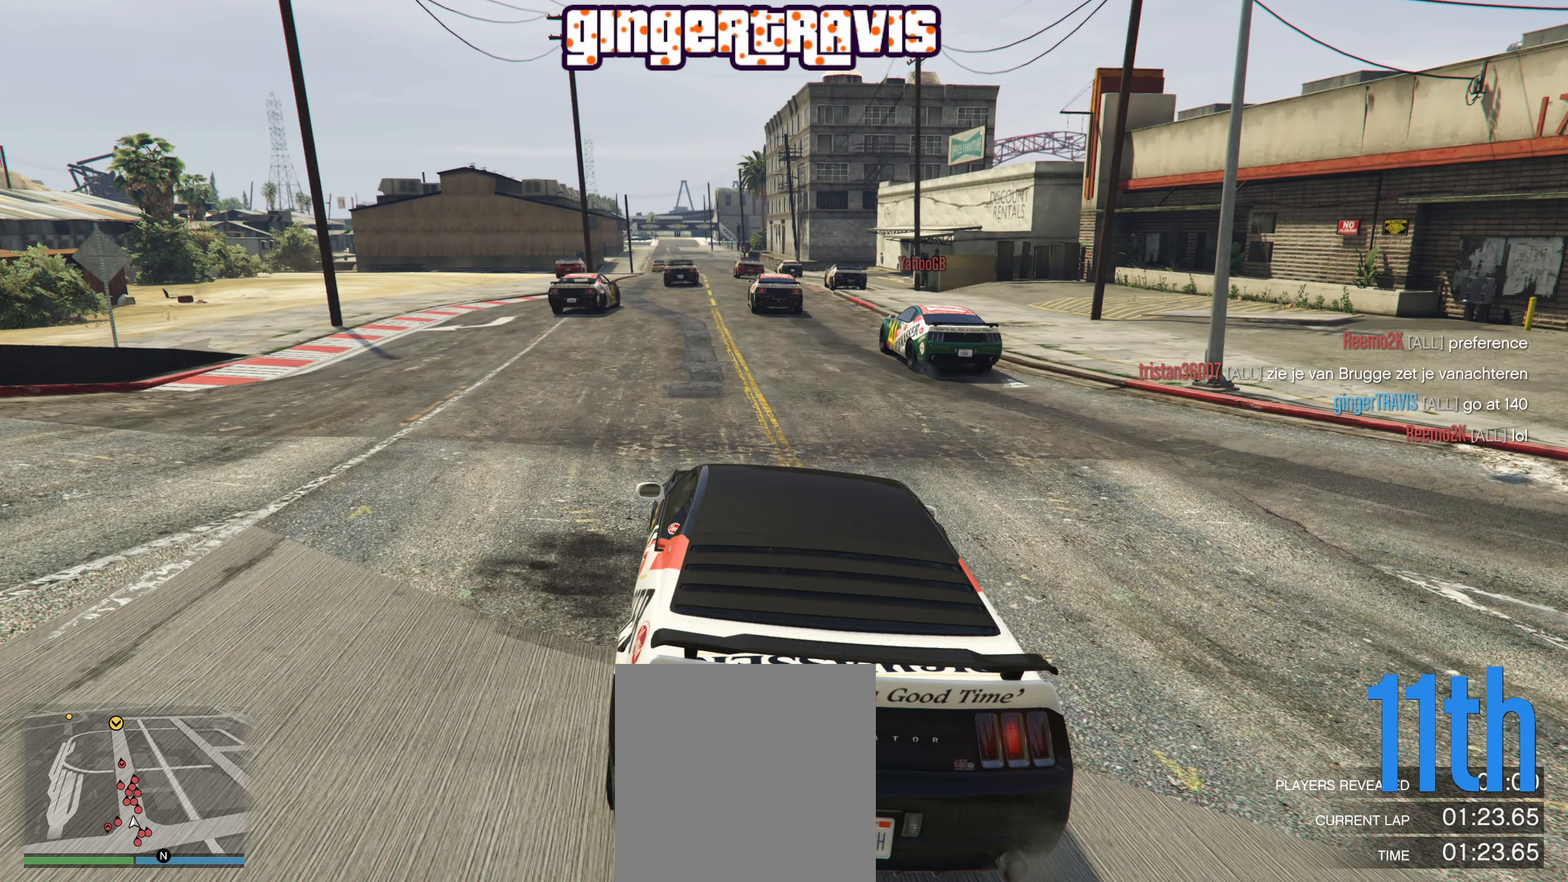
{"buttons": [], "left_stick": "center", "right_stick": "center", "events": []}
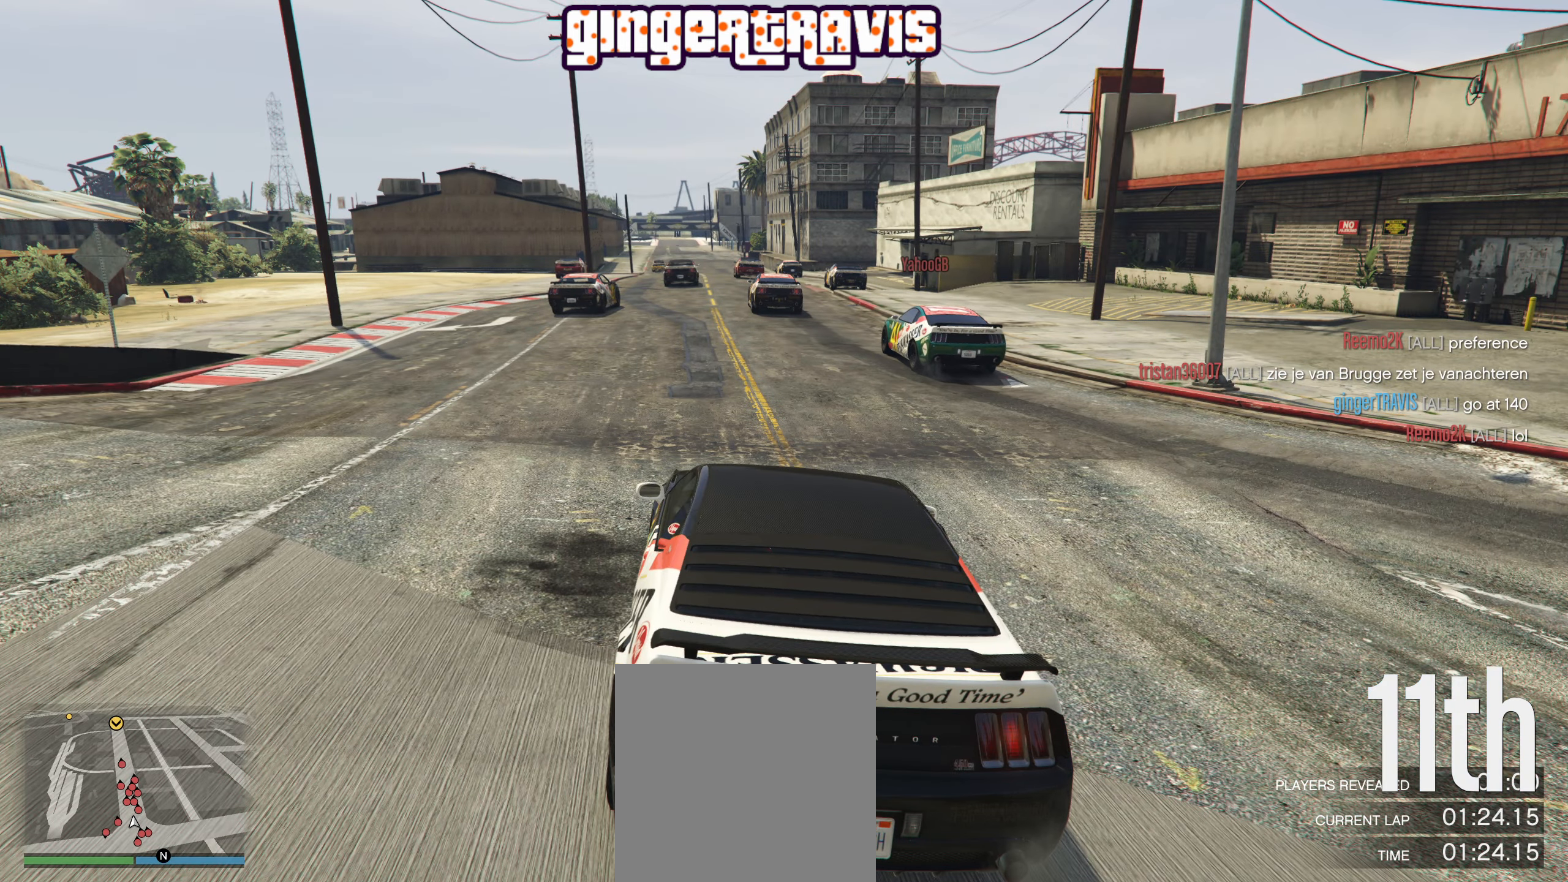
{"buttons": [], "left_stick": "center", "right_stick": "center", "events": []}
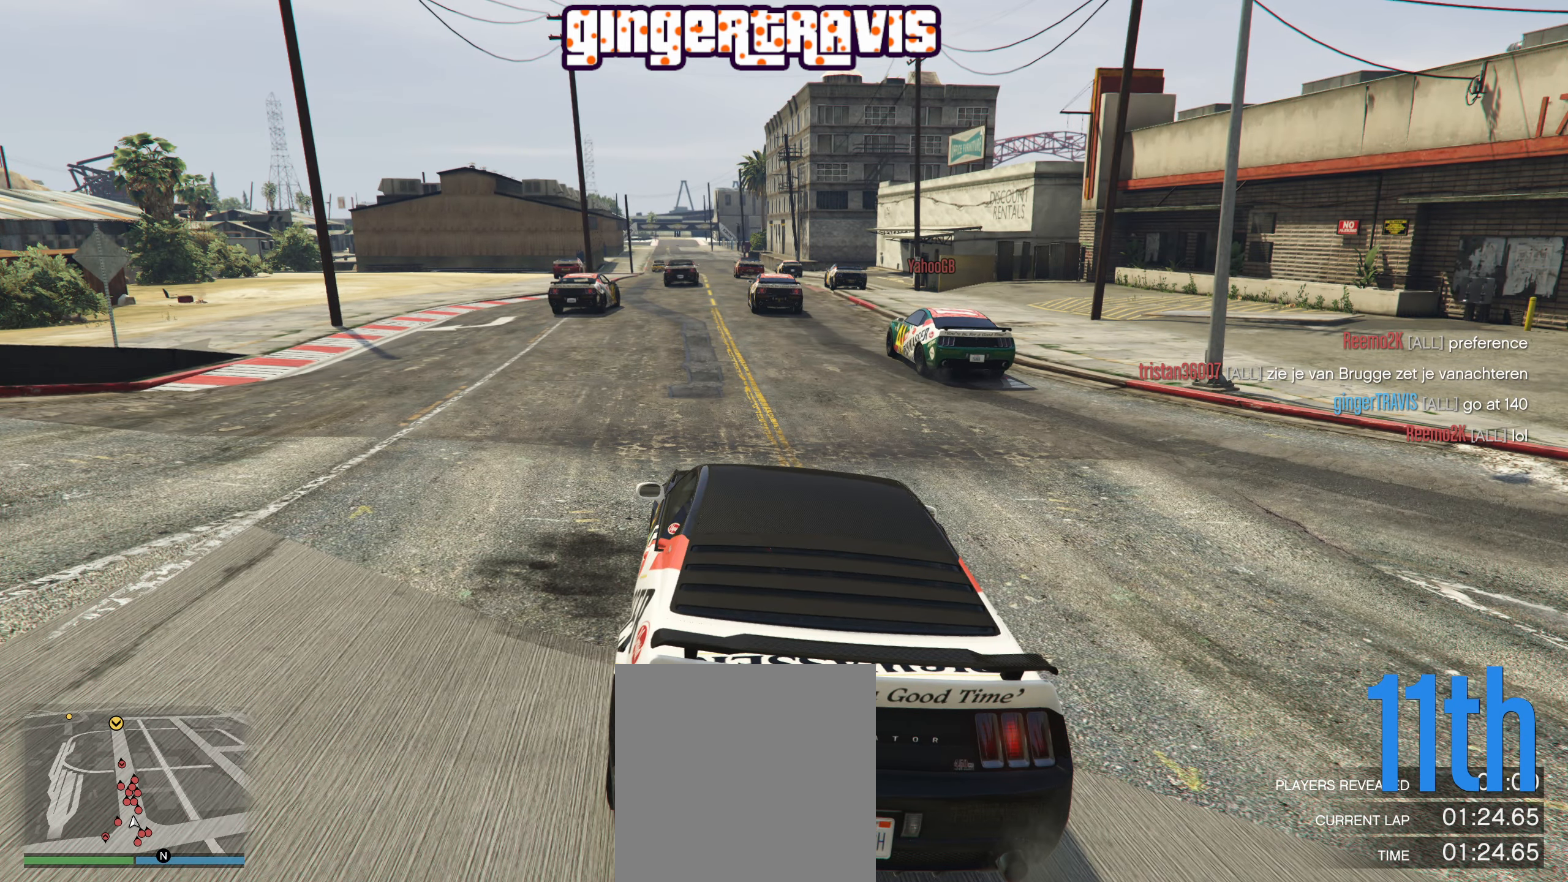
{"buttons": [], "left_stick": "center", "right_stick": "center", "events": [[200, "R1", "down"], [267, "R1", "up"]]}
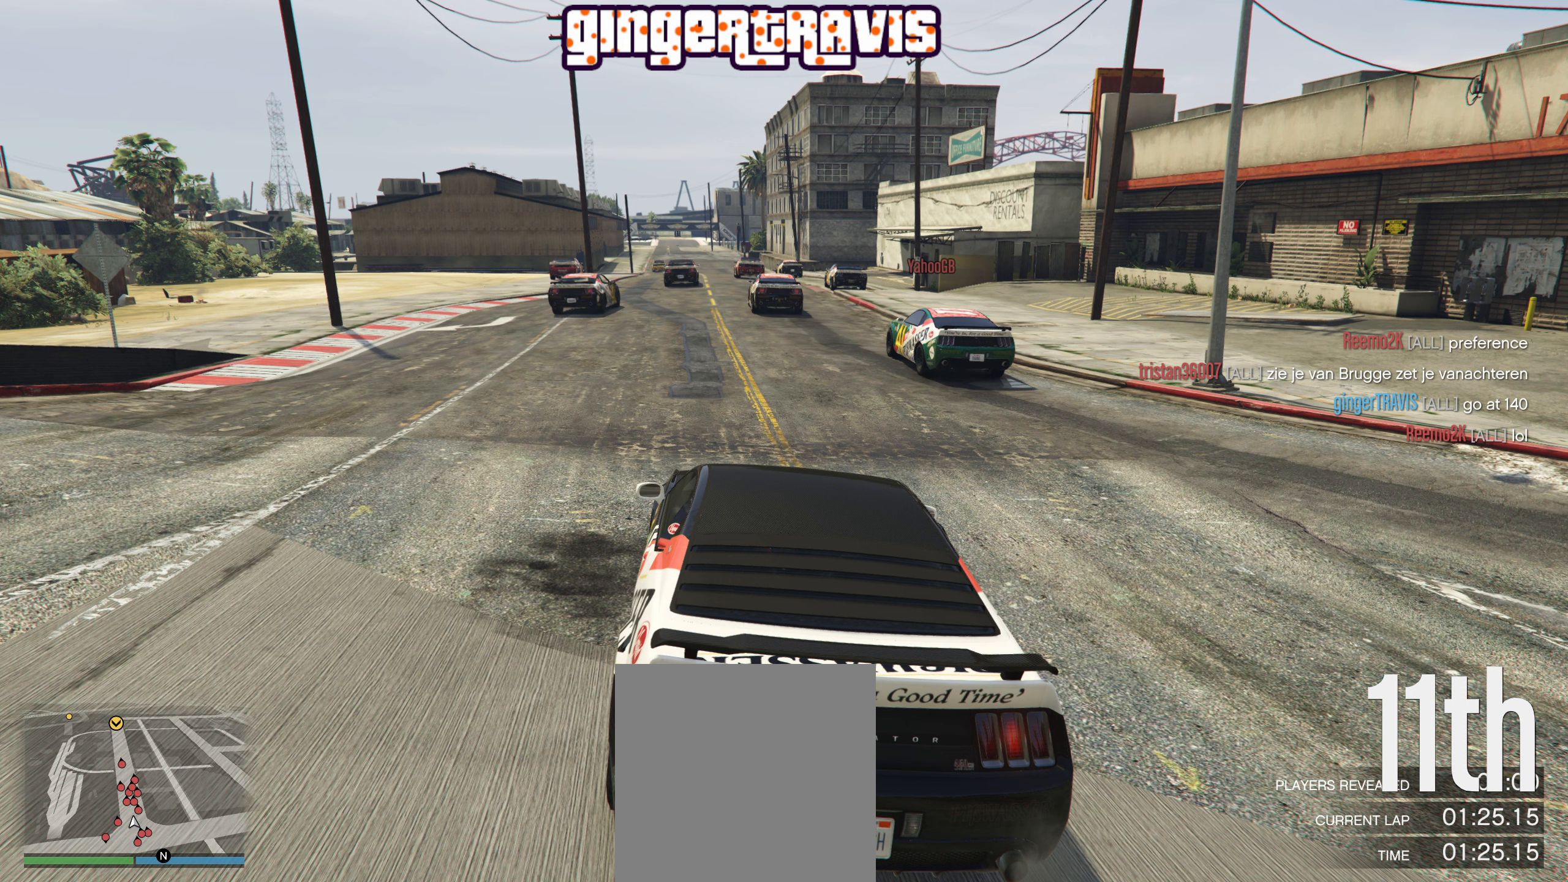
{"buttons": [], "left_stick": "center", "right_stick": "center", "events": []}
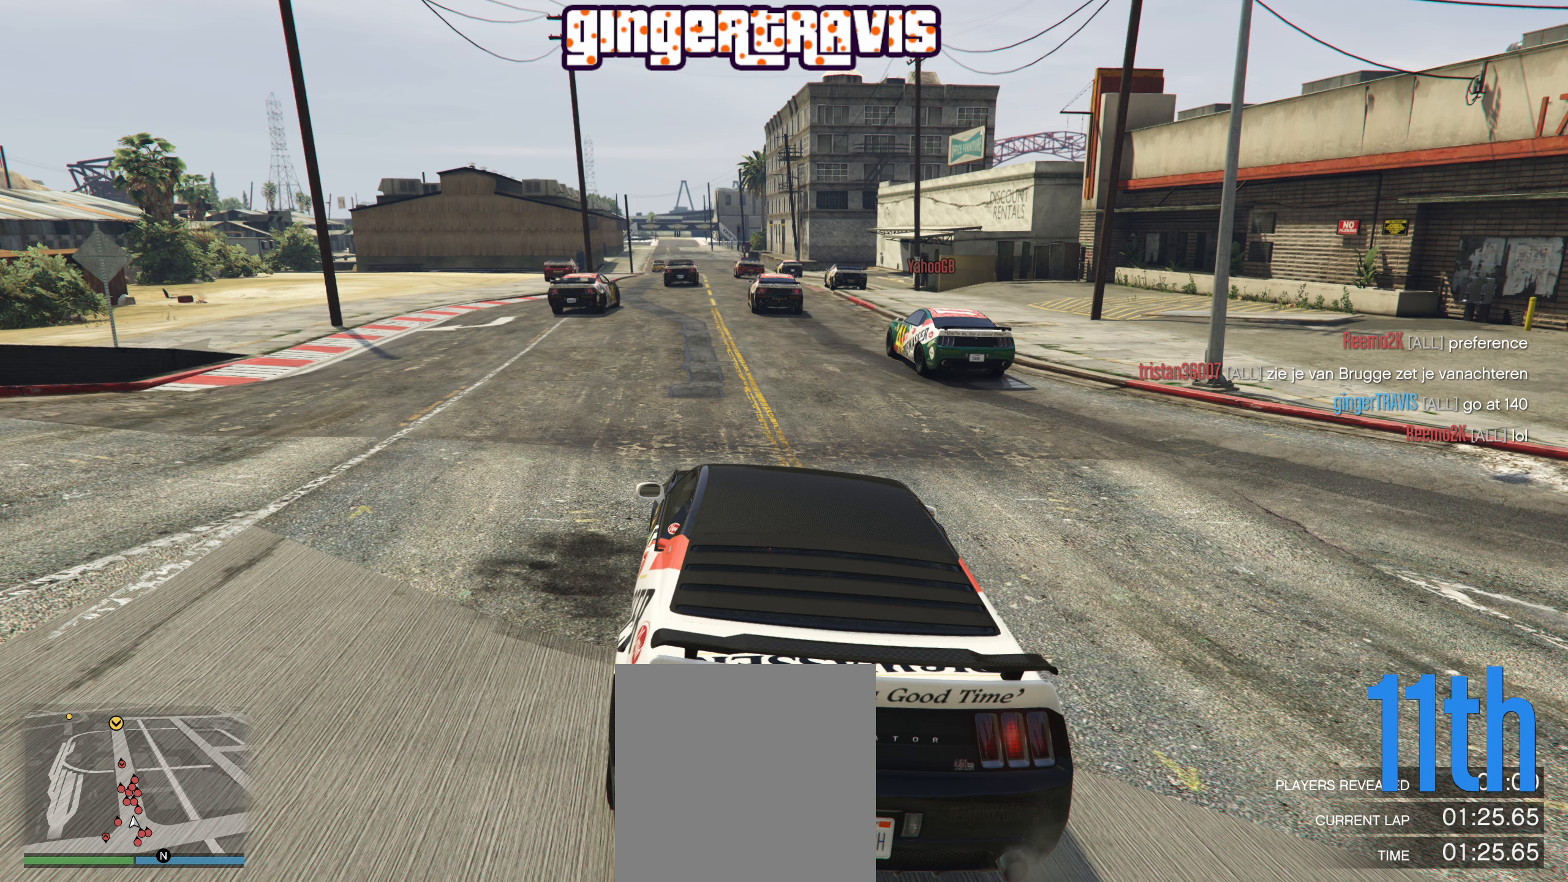
{"buttons": [], "left_stick": "center", "right_stick": "center", "events": [[184, "right_stick", "up-left"], [267, "right_stick", "center"]]}
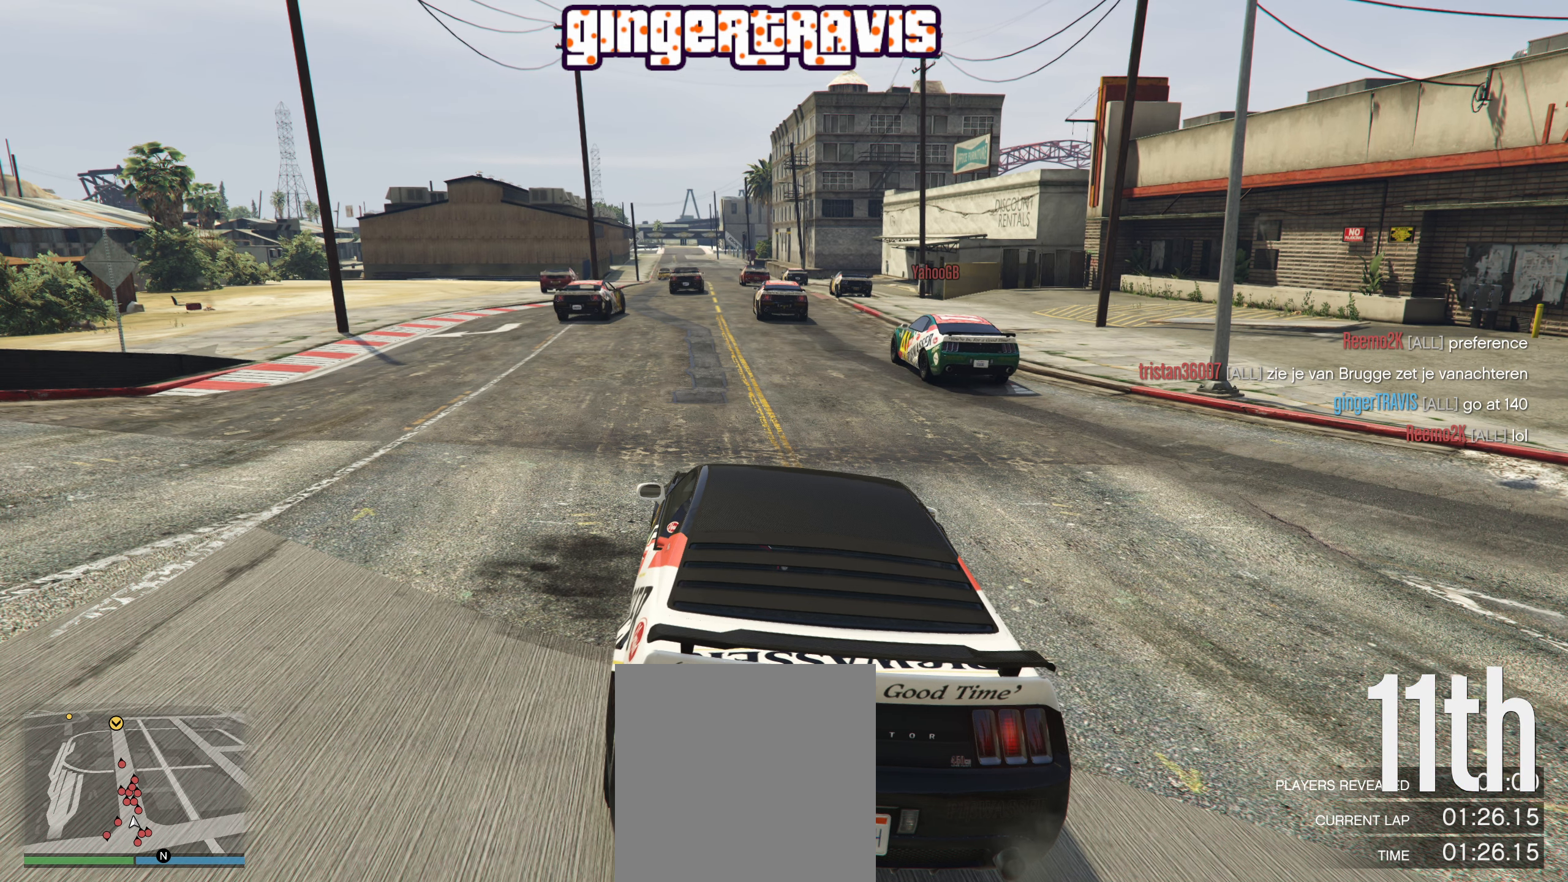
{"buttons": [], "left_stick": "center", "right_stick": "center", "events": []}
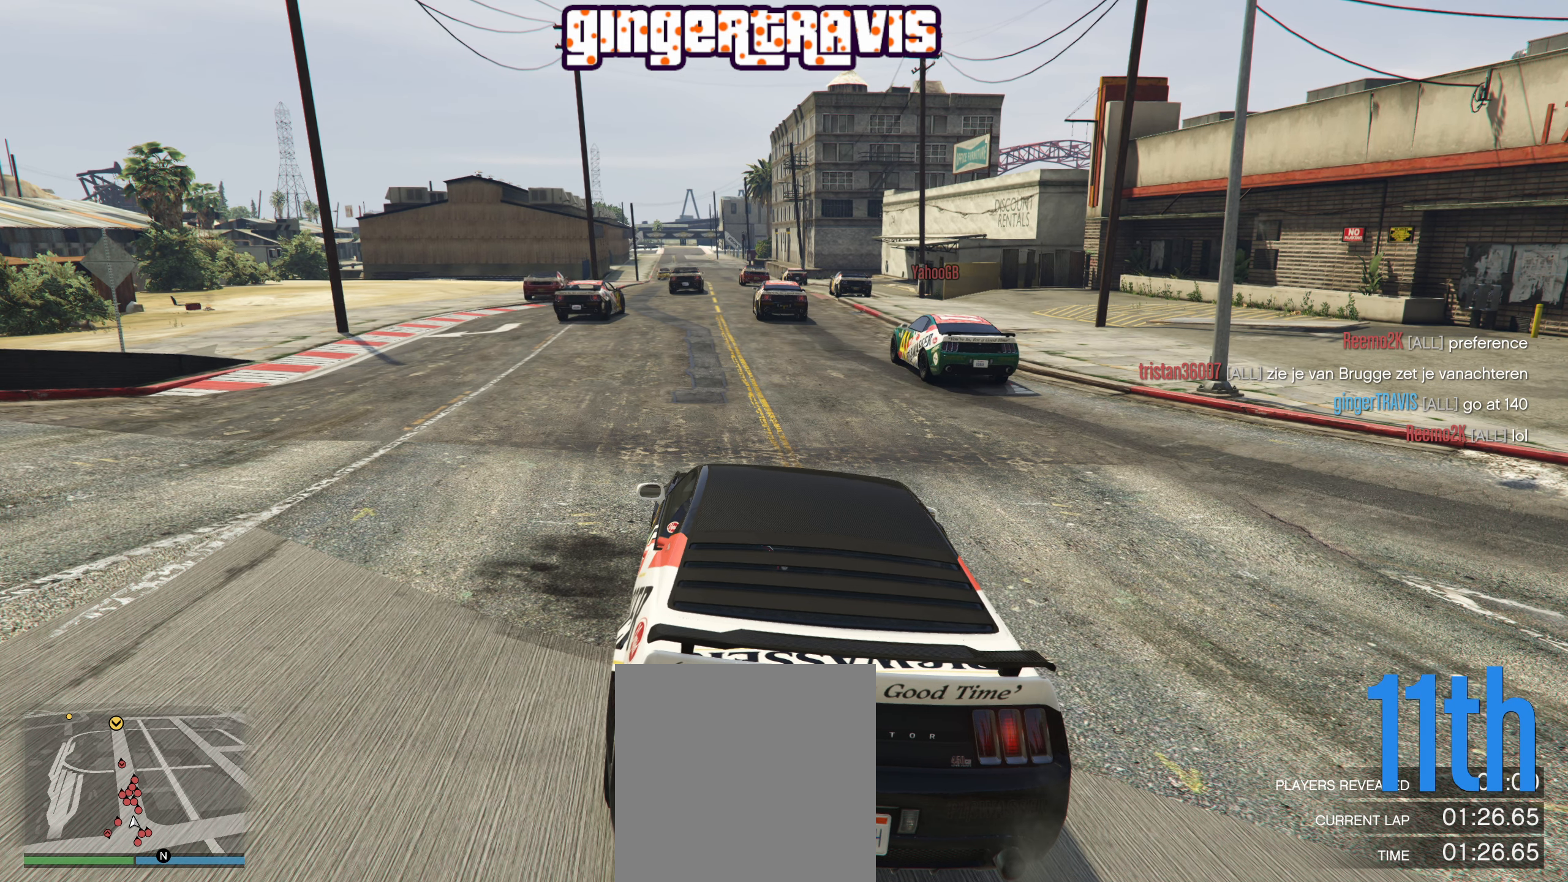
{"buttons": [], "left_stick": "center", "right_stick": "center", "events": []}
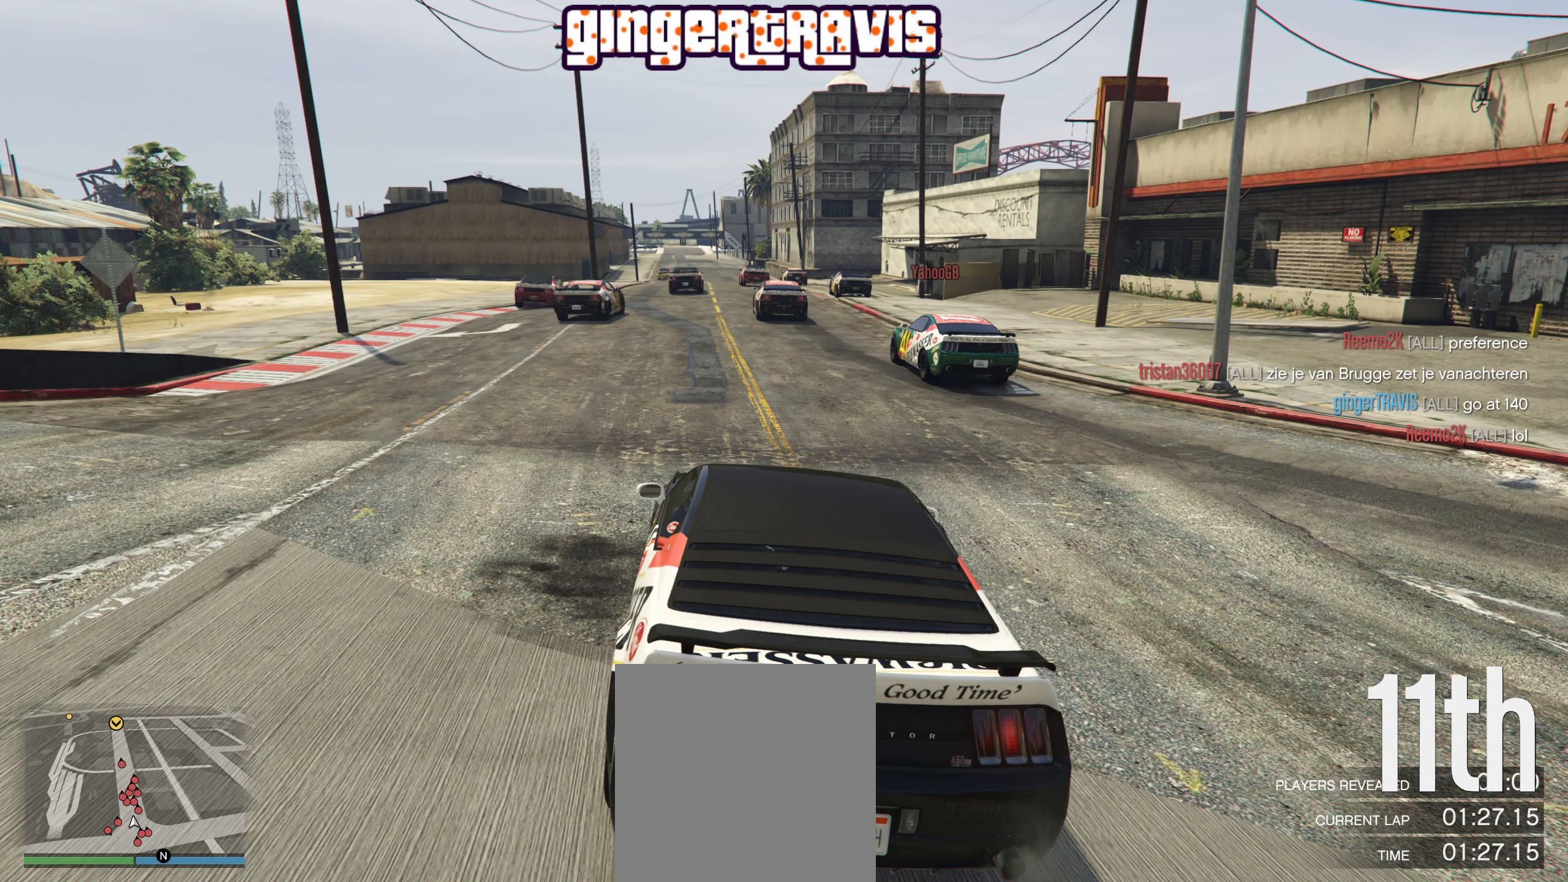
{"buttons": [], "left_stick": "center", "right_stick": "center", "events": []}
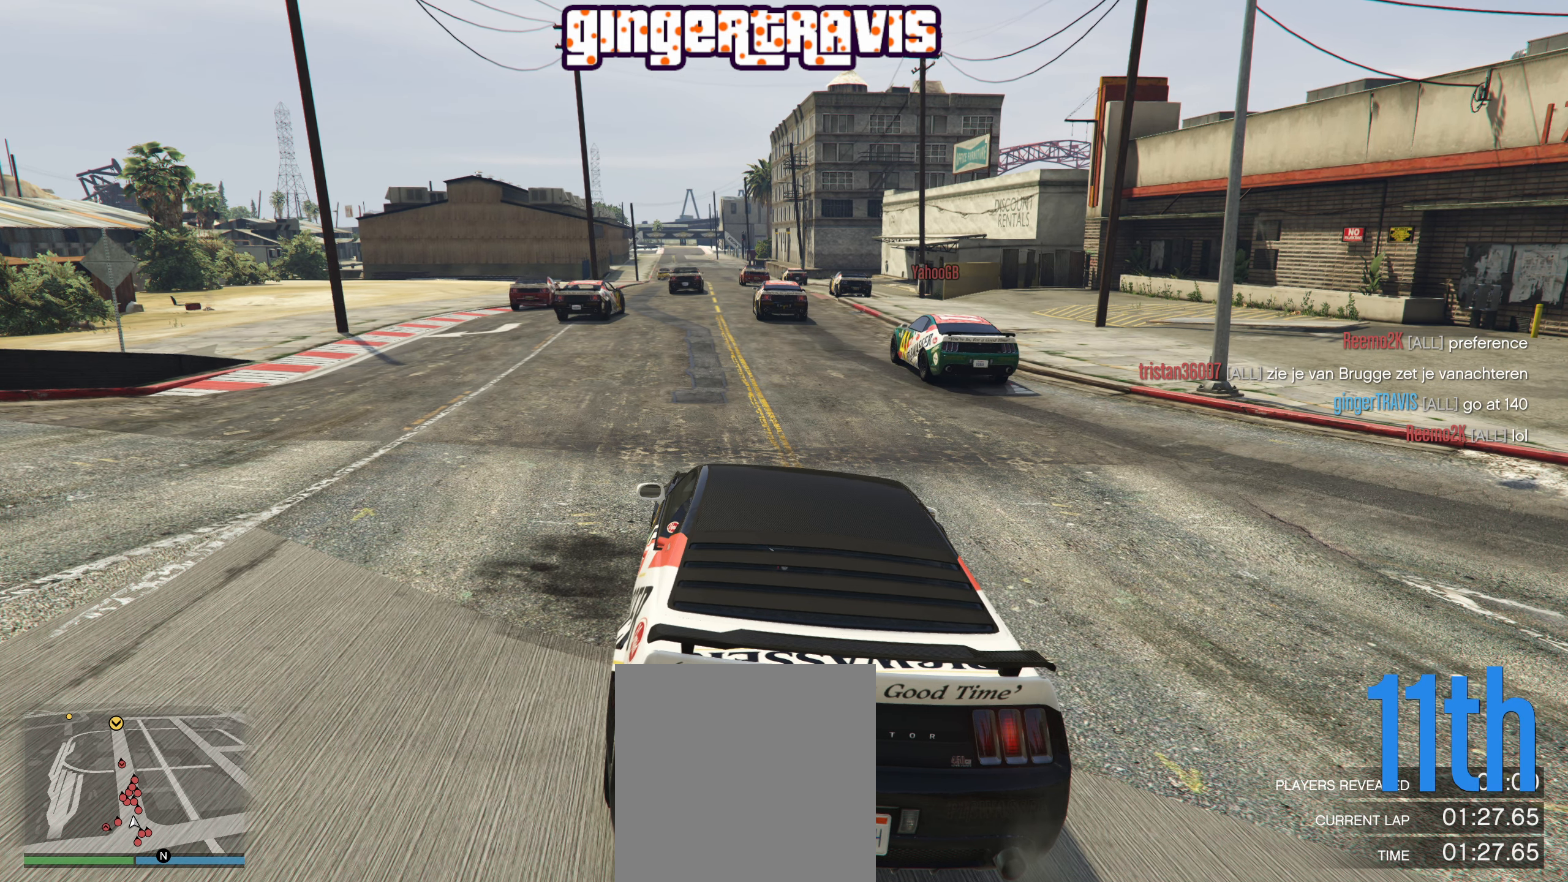
{"buttons": [], "left_stick": "center", "right_stick": "center", "events": []}
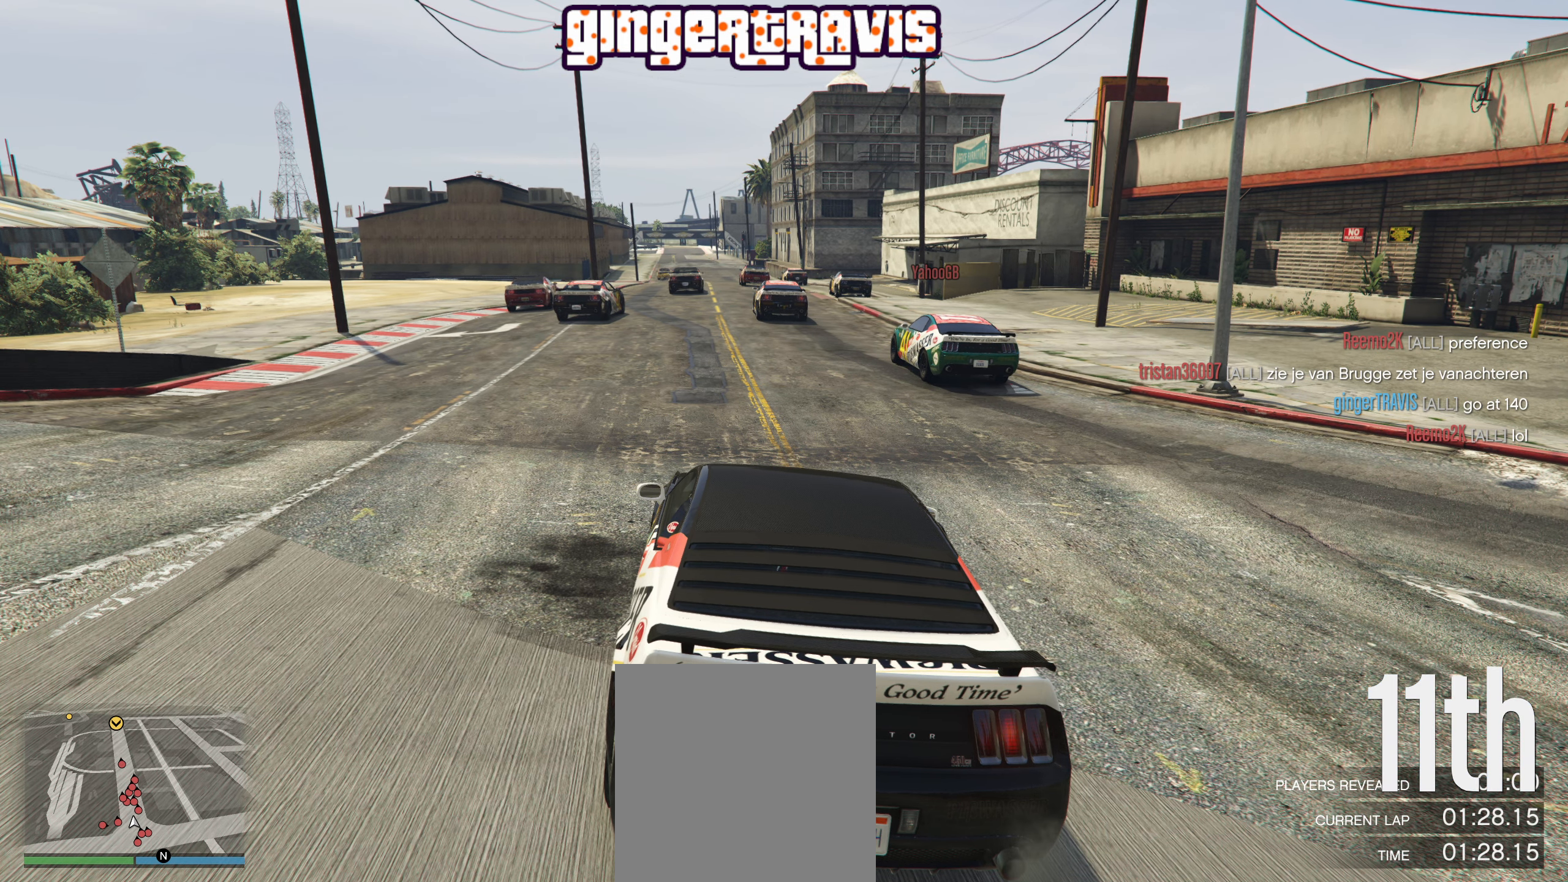
{"buttons": [], "left_stick": "center", "right_stick": "center", "events": []}
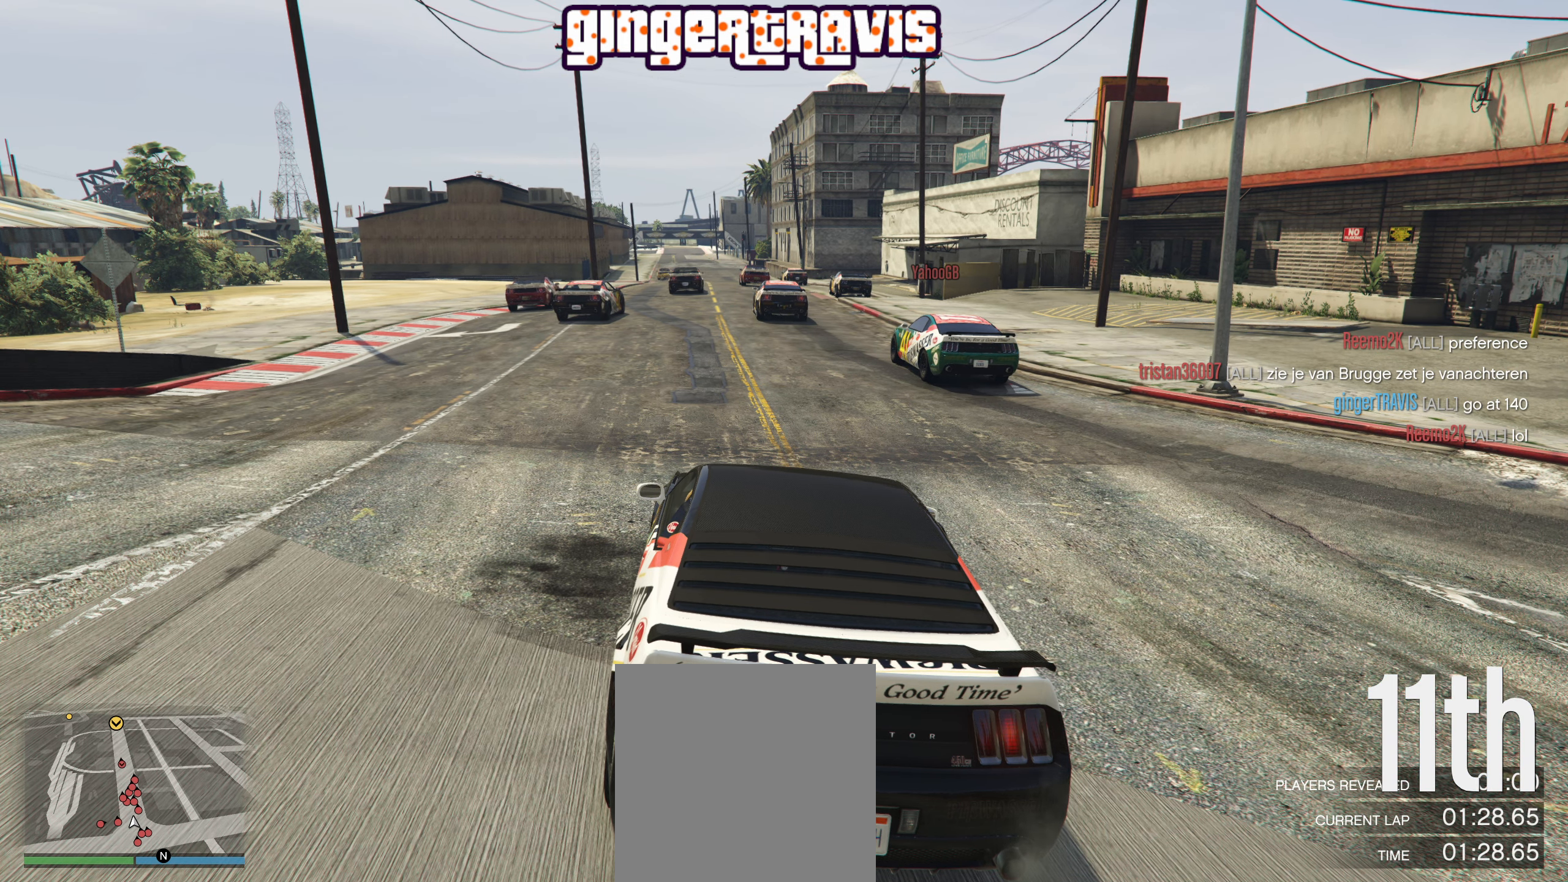
{"buttons": [], "left_stick": "center", "right_stick": "center", "events": [[100, "left_stick", "right"], [117, "right_stick", "up-right"], [184, "left_stick", "up-right"], [184, "right_stick", "center"], [284, "left_stick", "center"]]}
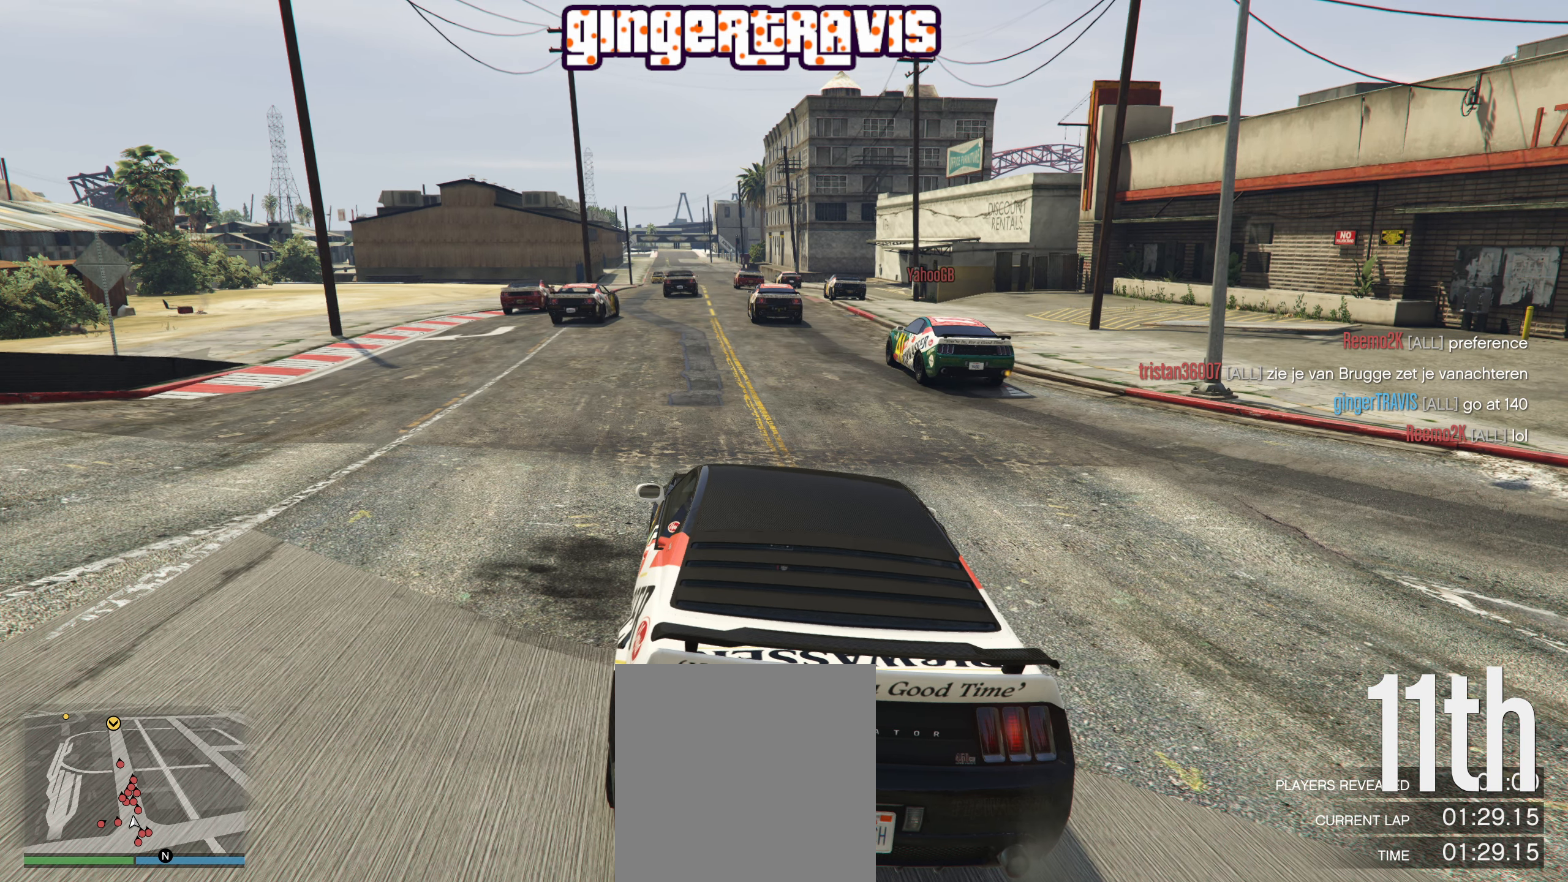
{"buttons": [], "left_stick": "center", "right_stick": "center", "events": []}
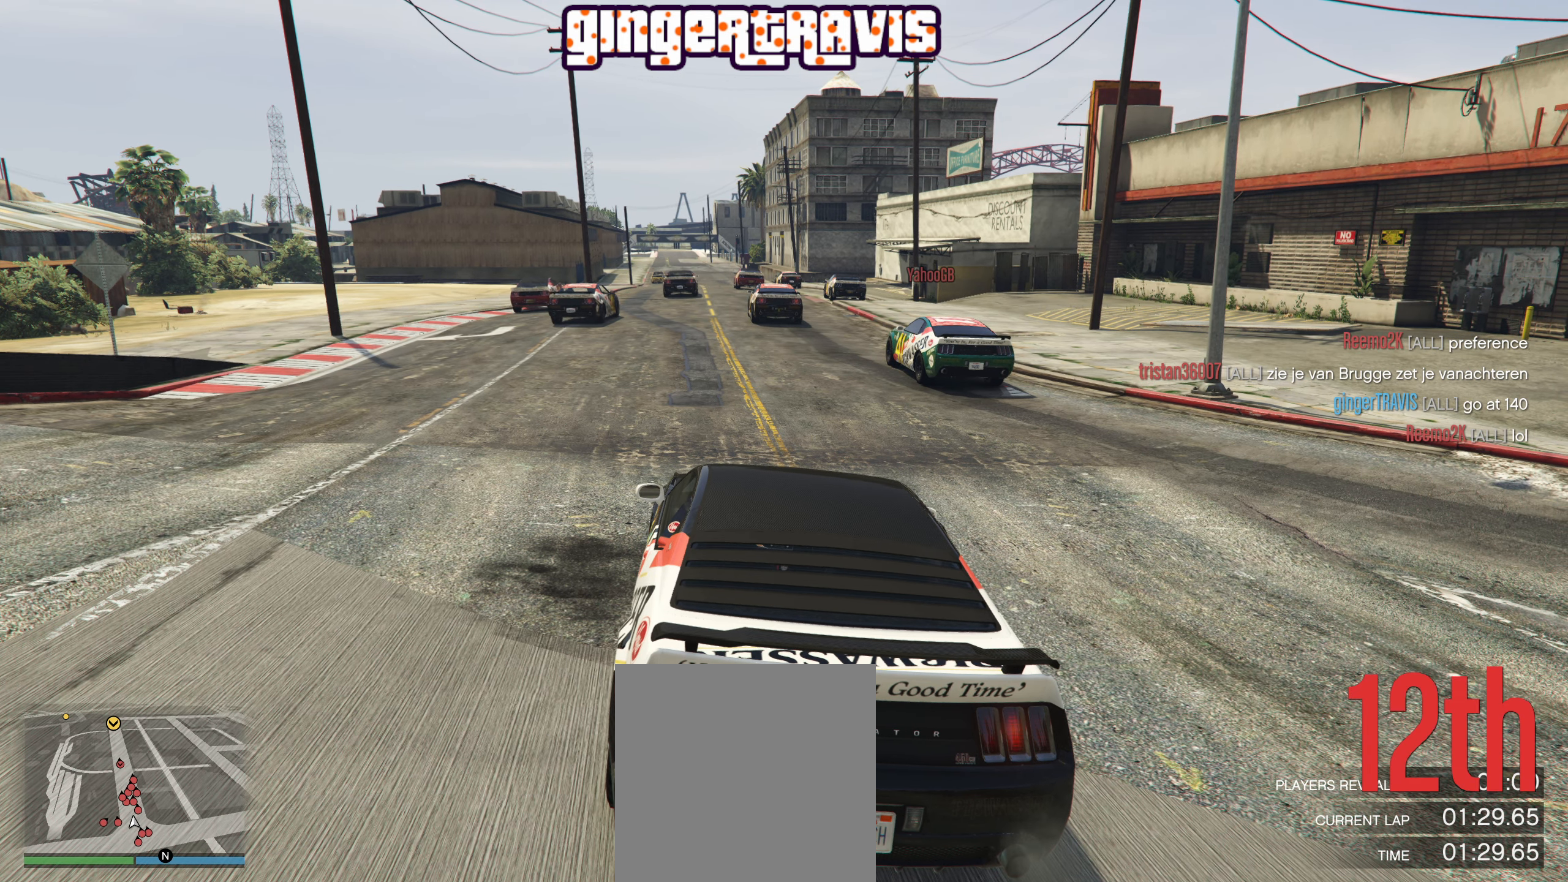
{"buttons": [], "left_stick": "center", "right_stick": "center", "events": []}
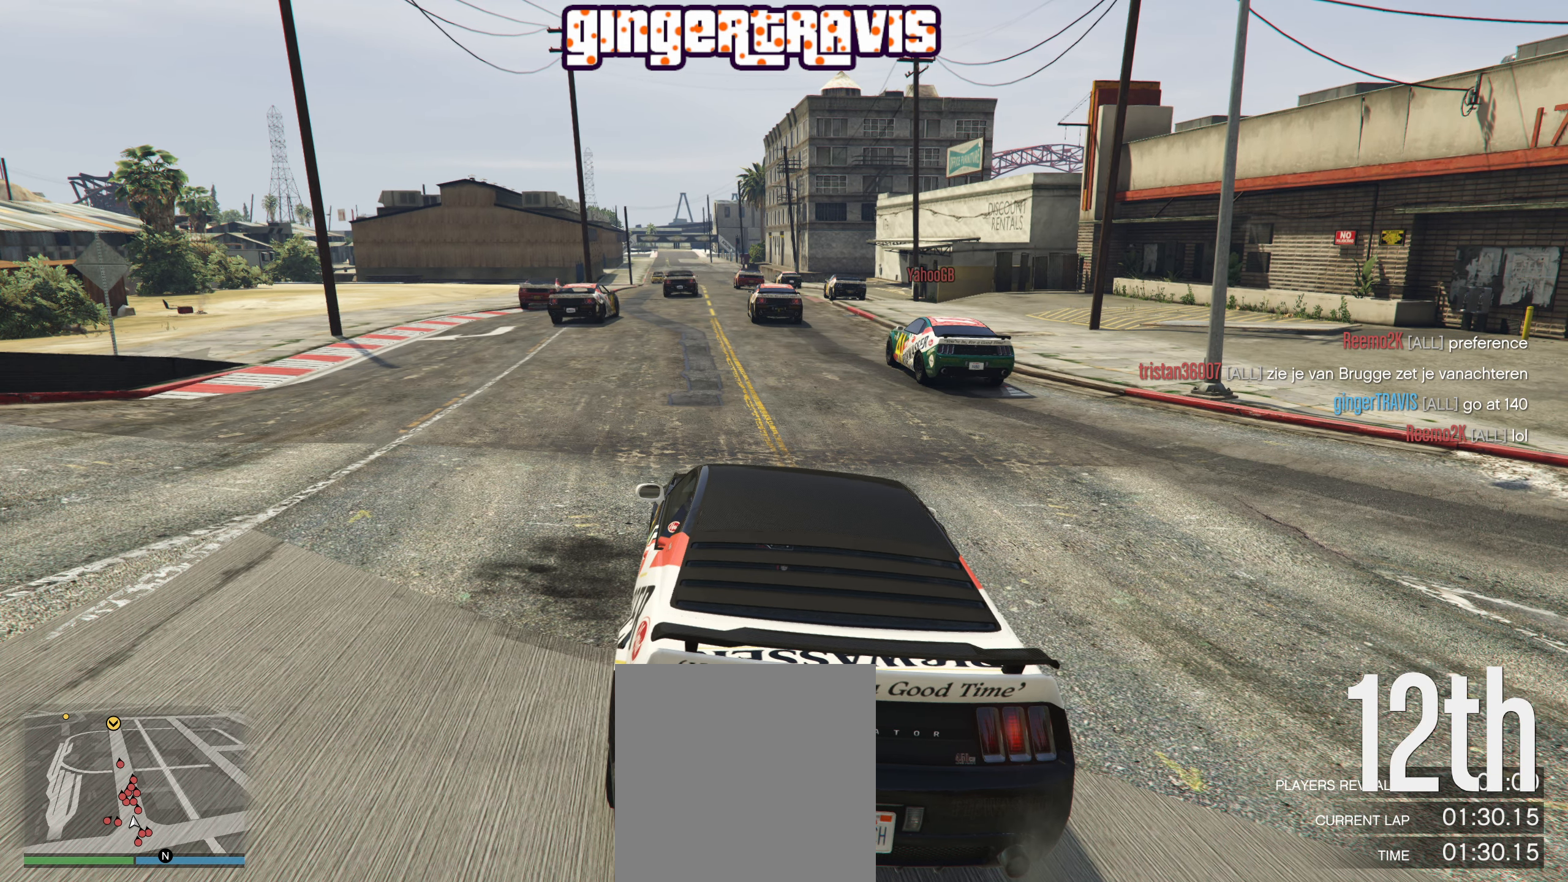
{"buttons": [], "left_stick": "center", "right_stick": "center", "events": []}
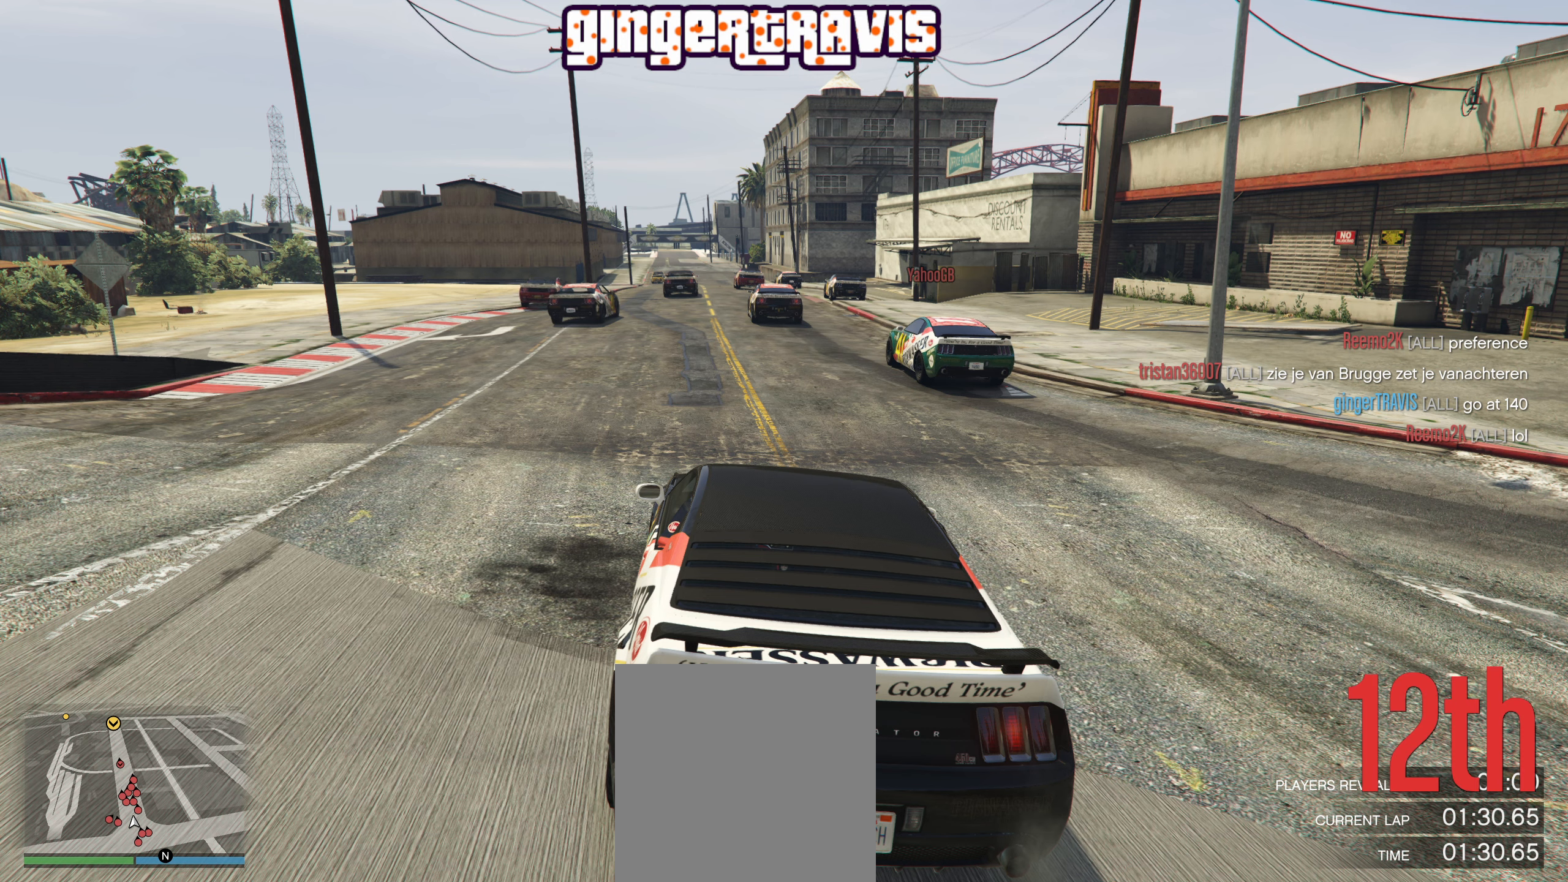
{"buttons": [], "left_stick": "center", "right_stick": "center", "events": []}
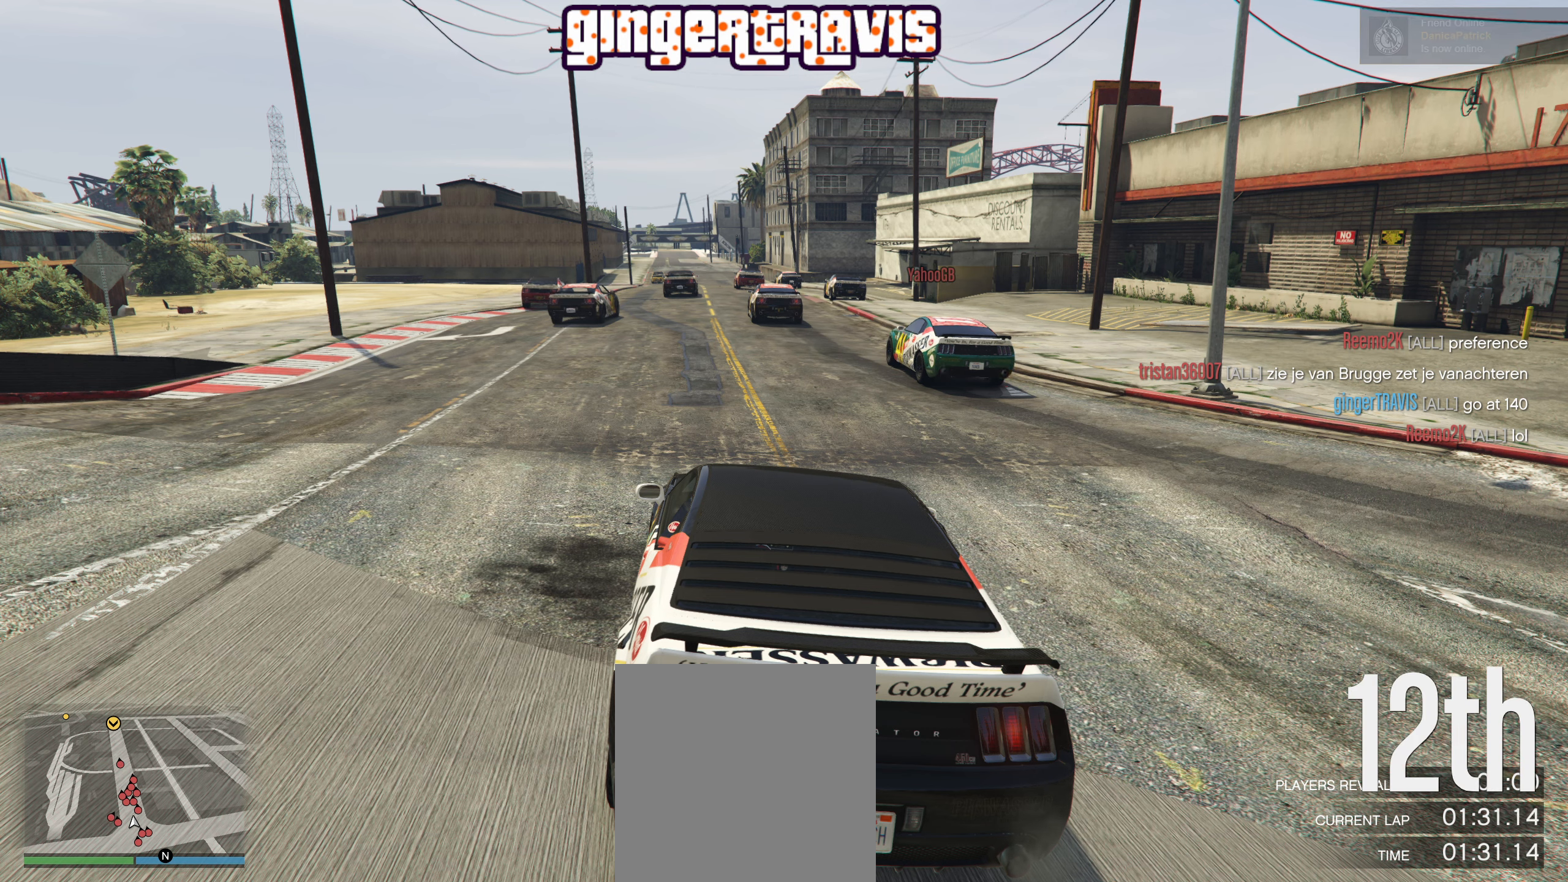
{"buttons": [], "left_stick": "center", "right_stick": "center", "events": []}
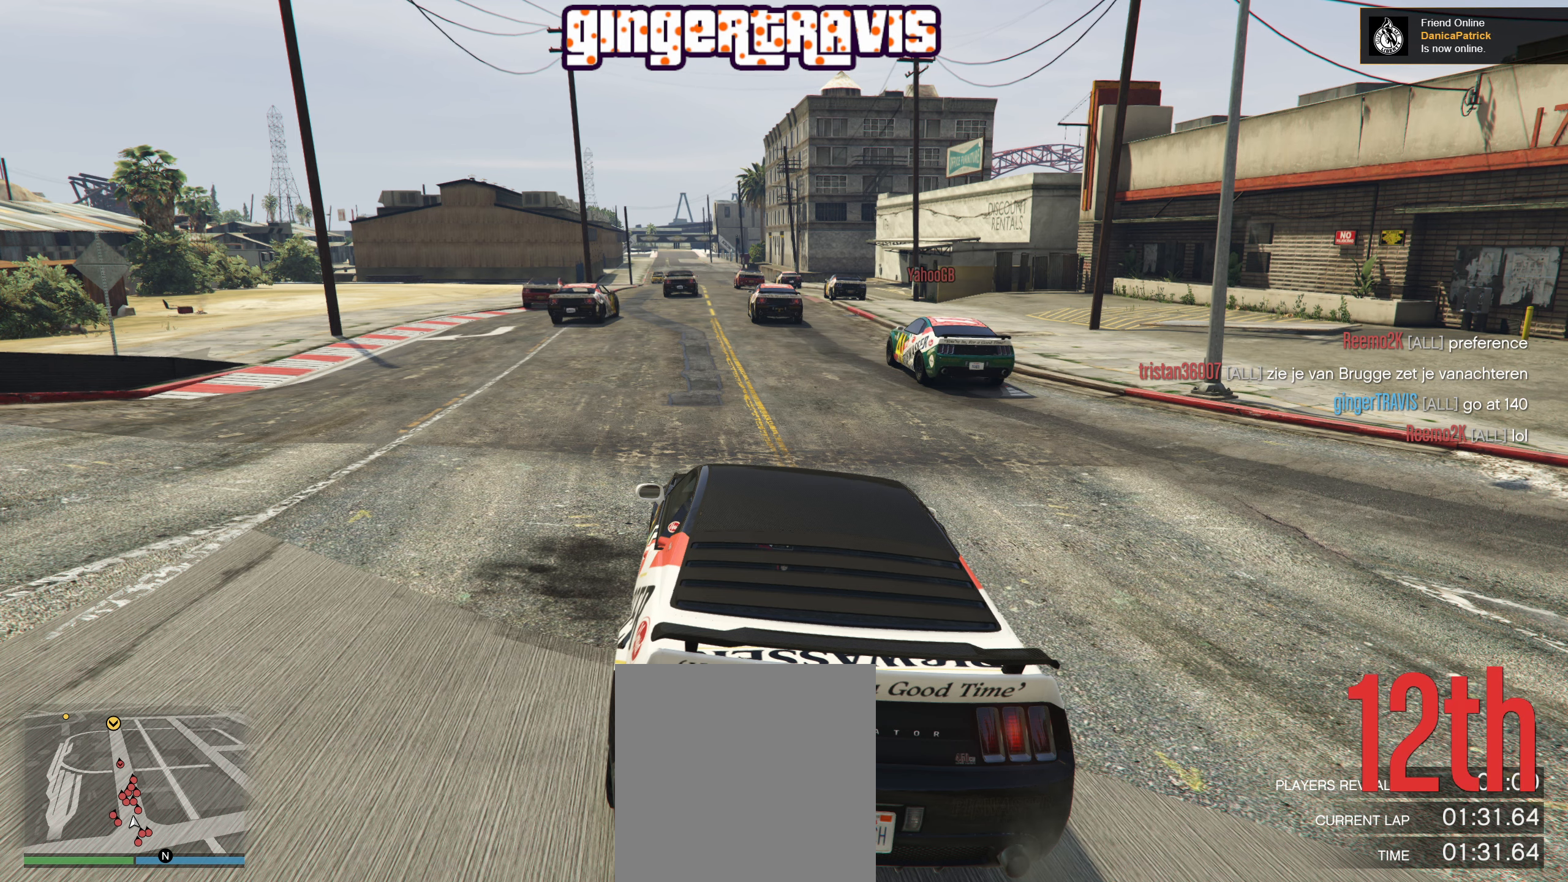
{"buttons": [], "left_stick": "center", "right_stick": "center", "events": []}
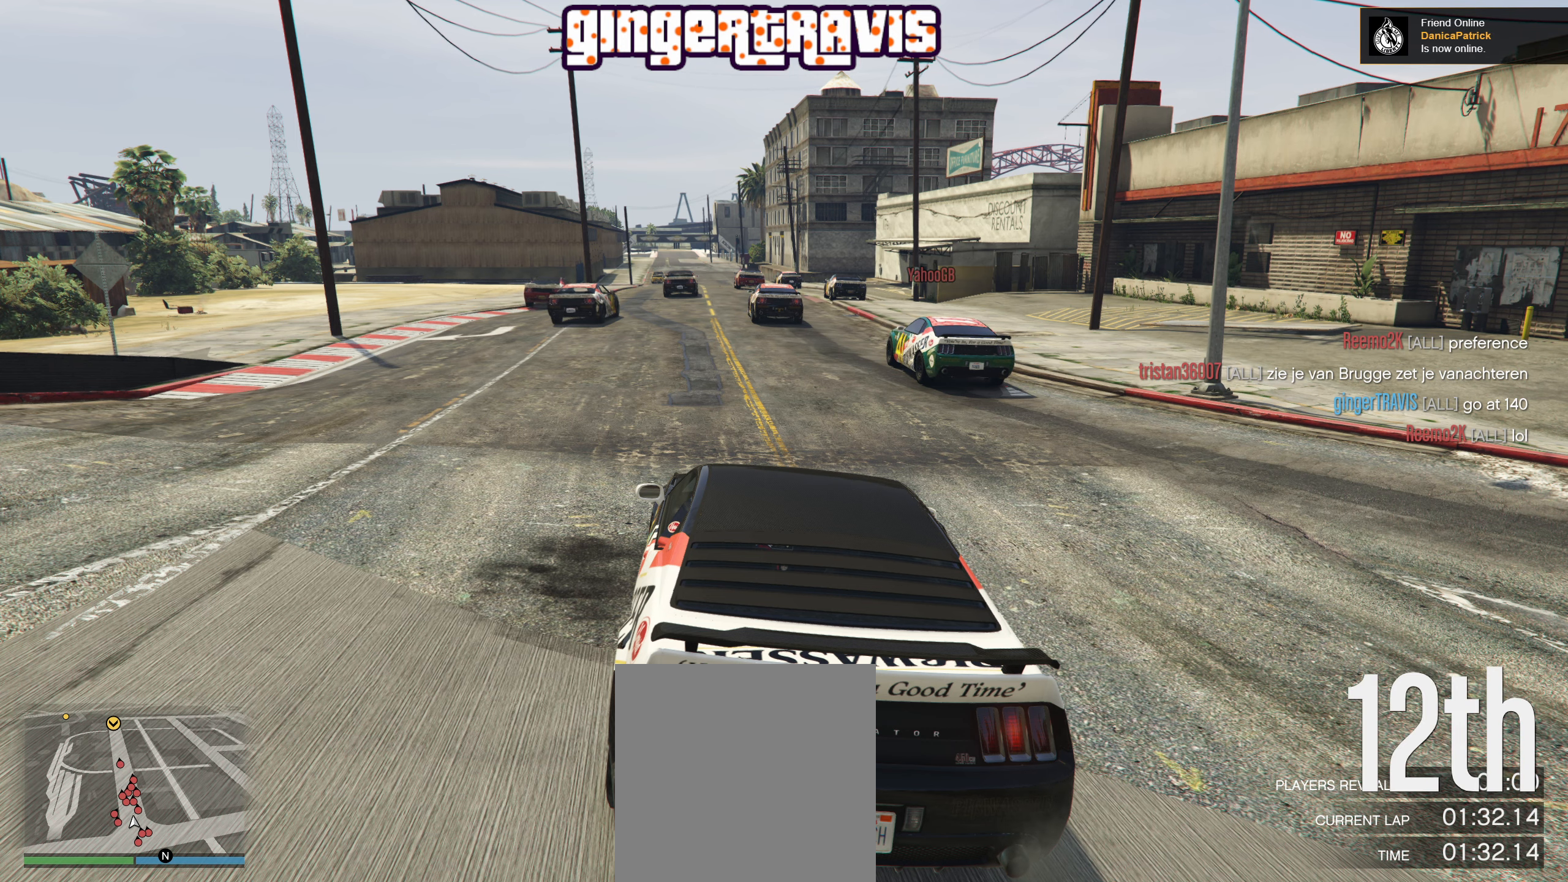
{"buttons": [], "left_stick": "center", "right_stick": "left", "events": [[433, "right_stick", "left"]]}
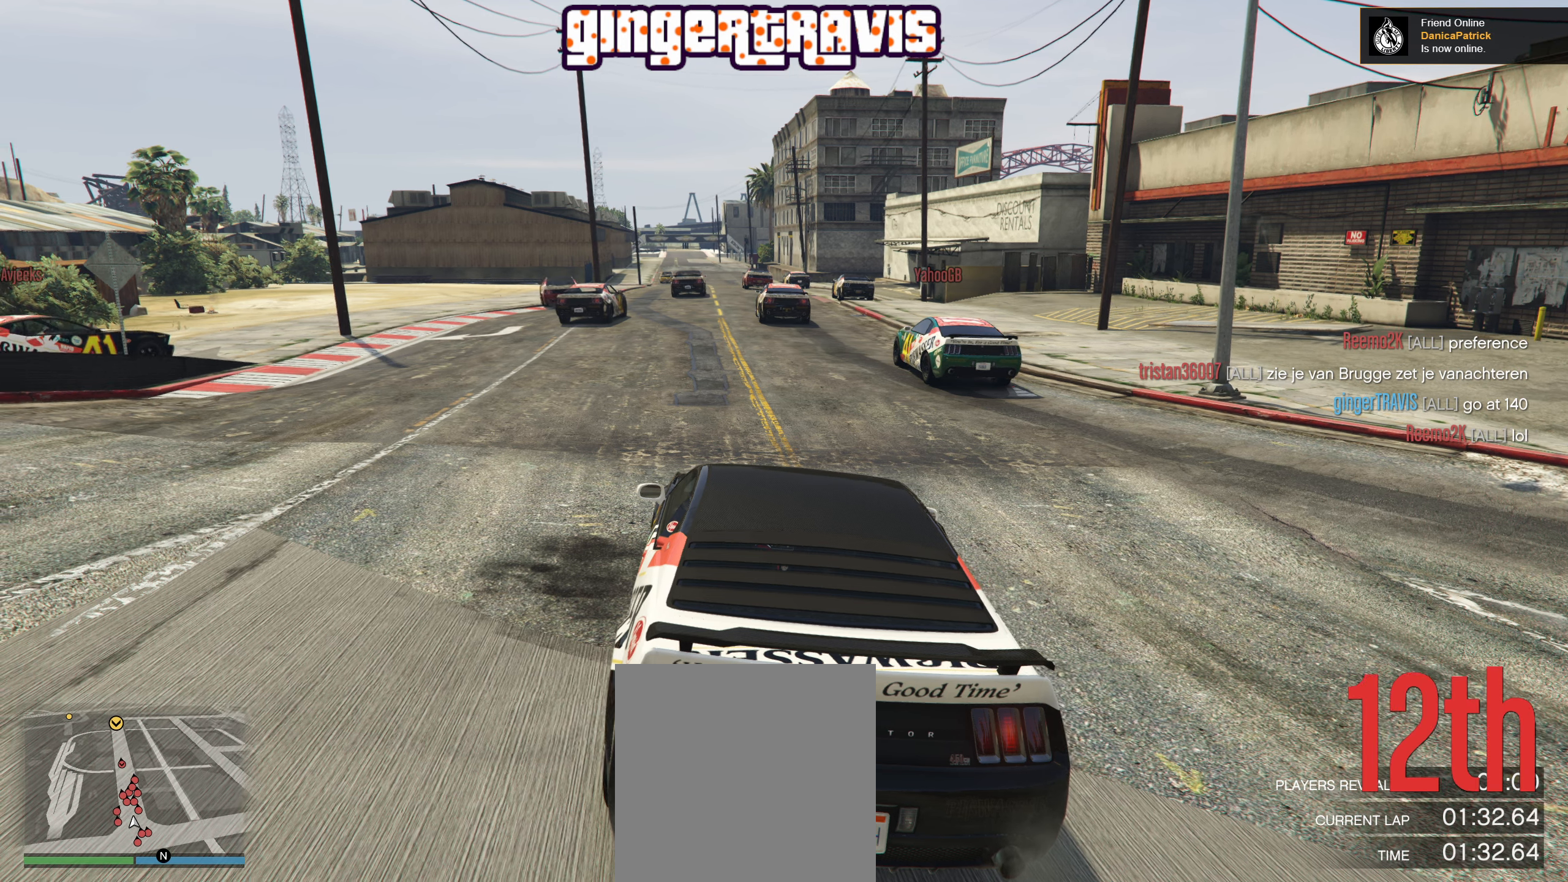
{"buttons": [], "left_stick": "center", "right_stick": "center", "events": [[233, "right_stick", "center"]]}
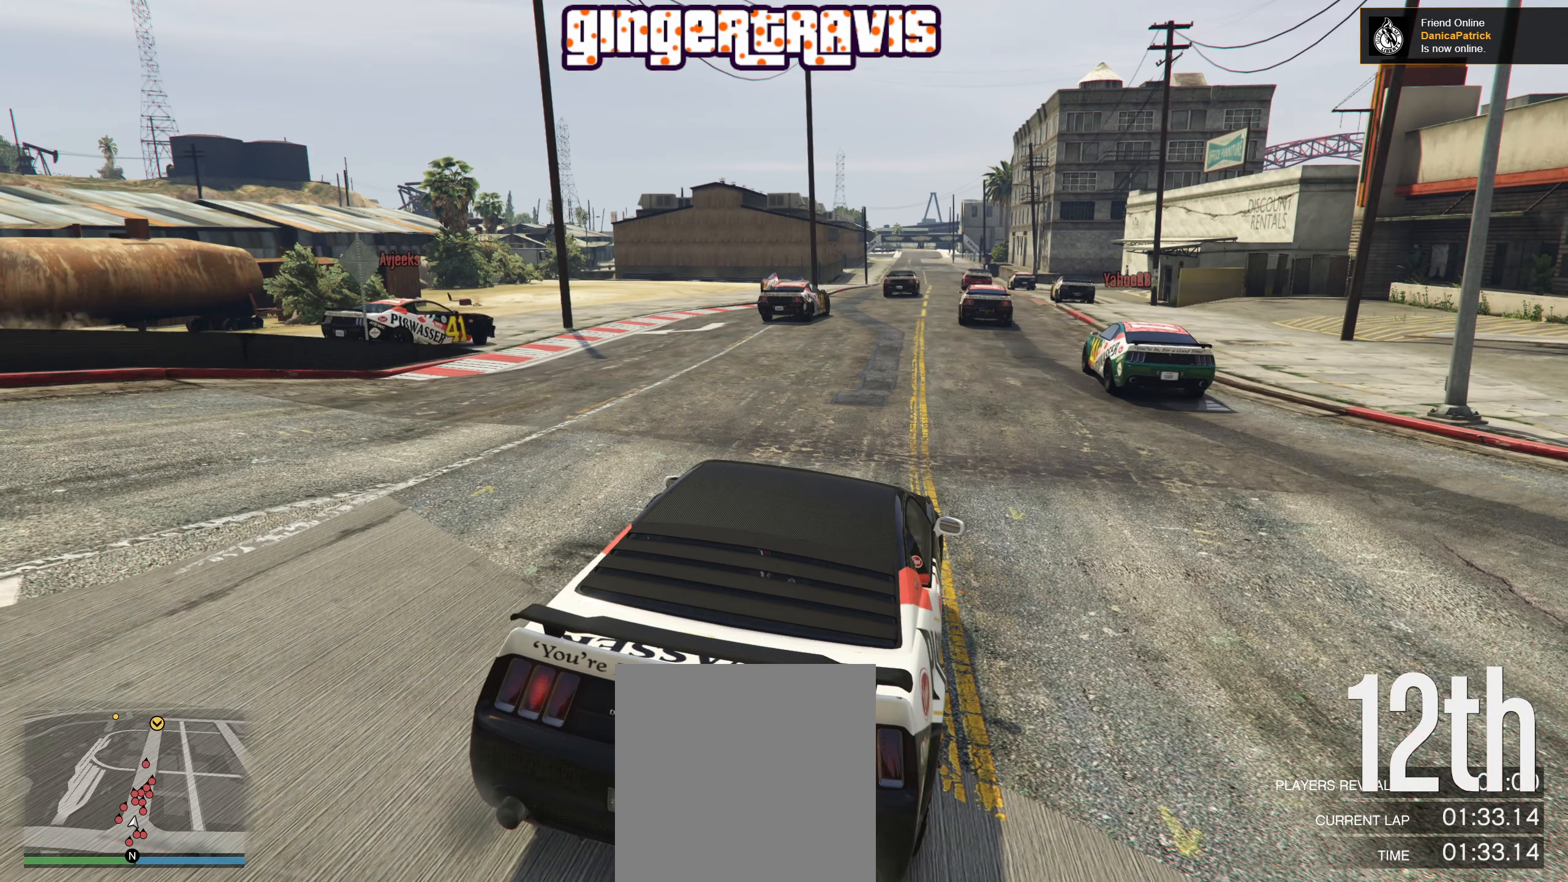
{"buttons": ["R1", "R2"], "left_stick": "center", "right_stick": "center", "events": [[166, "R1", "down"], [216, "R2", "down"]]}
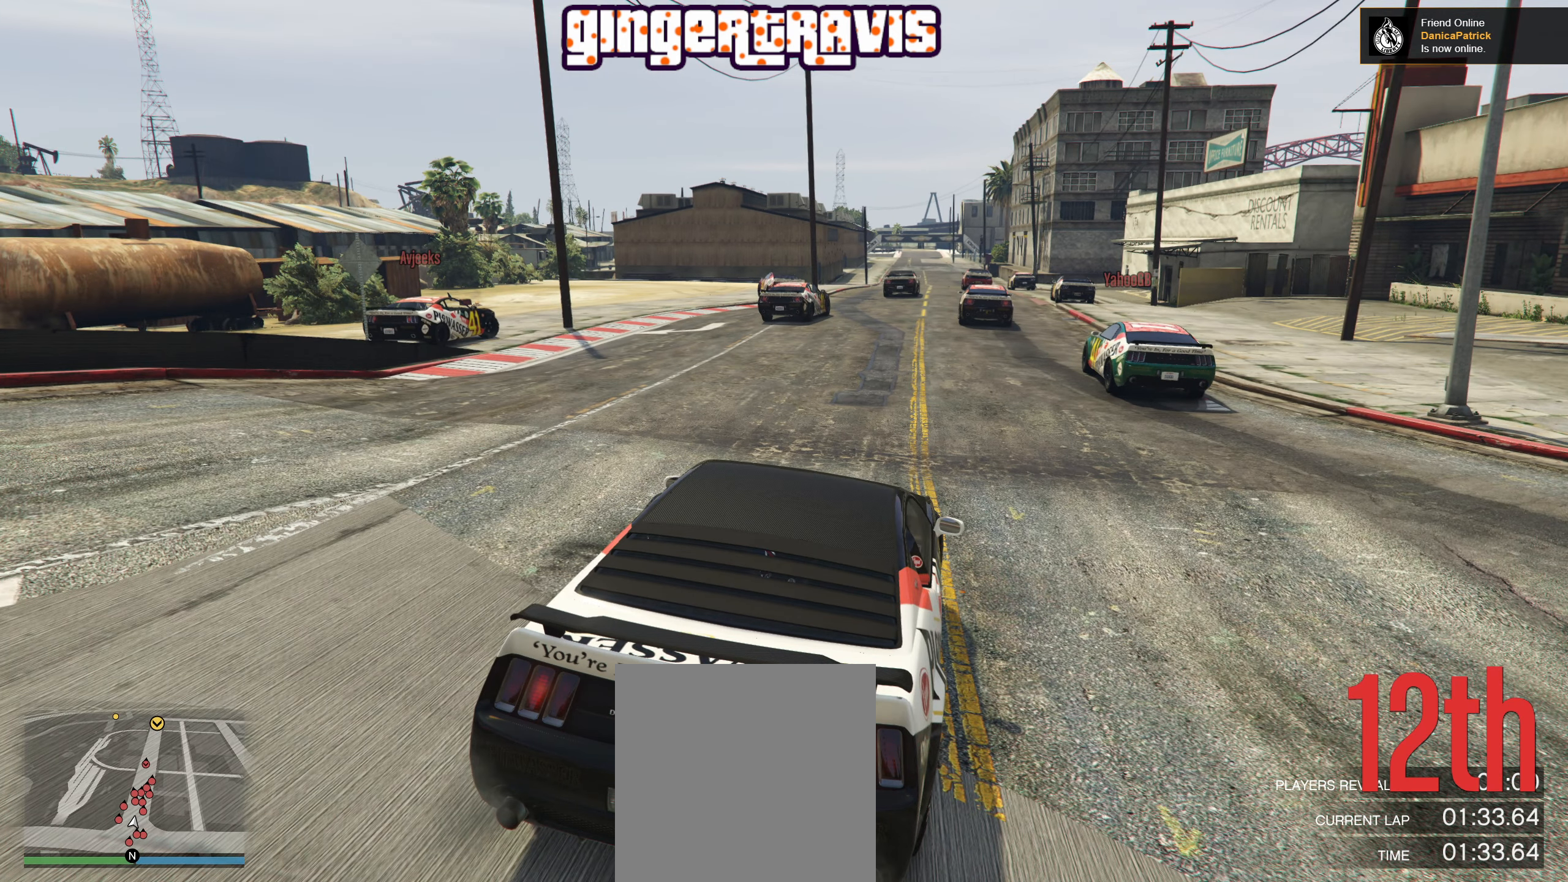
{"buttons": ["R1", "R2"], "left_stick": "center", "right_stick": "center", "events": []}
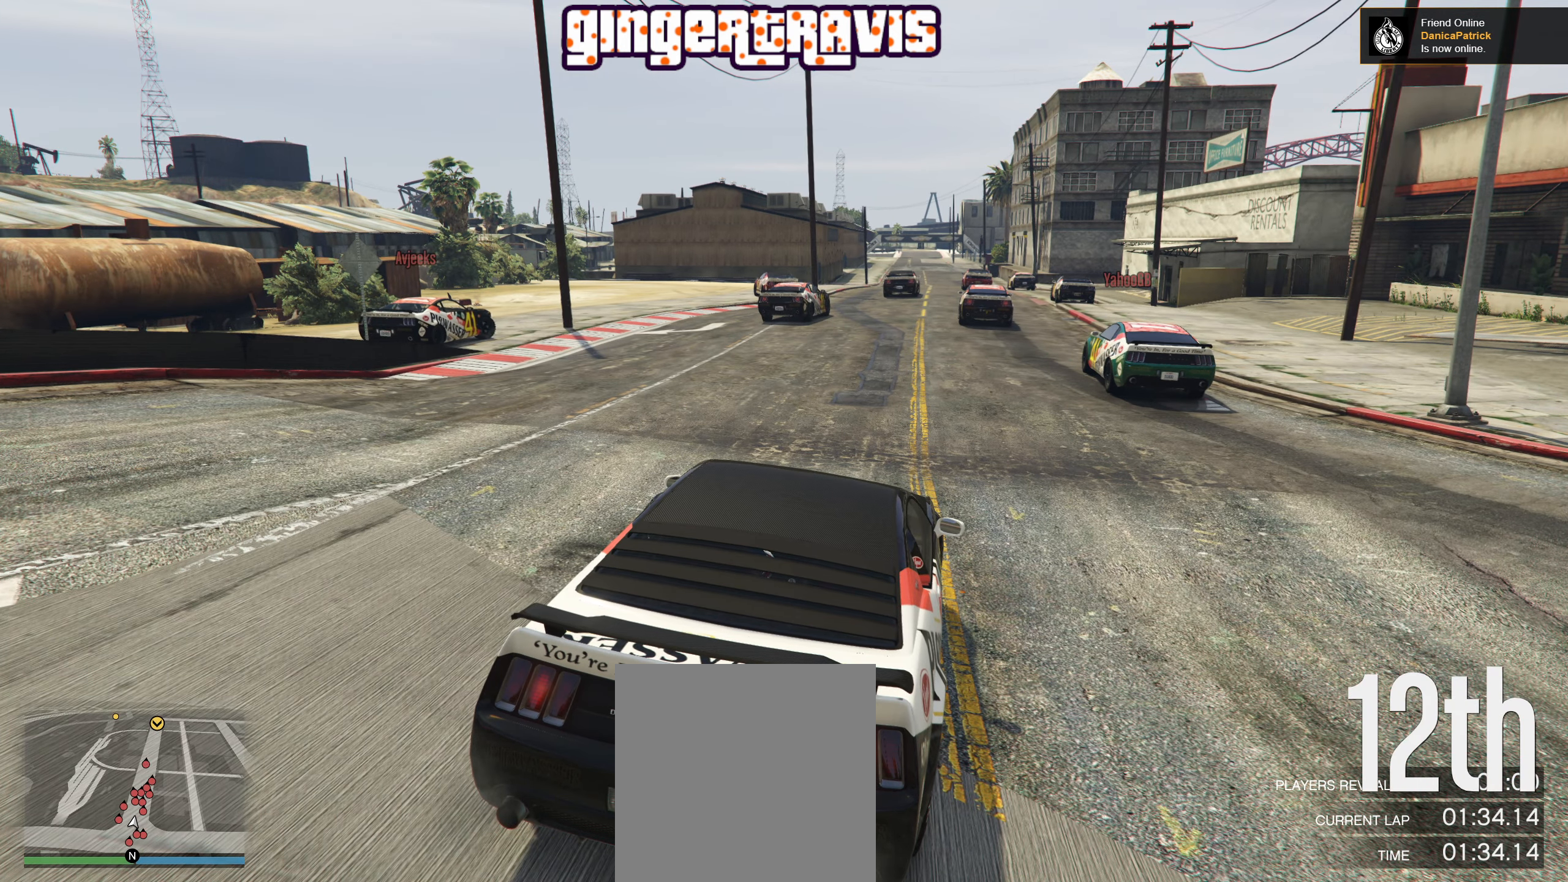
{"buttons": ["R1", "R2"], "left_stick": "center", "right_stick": "center", "events": []}
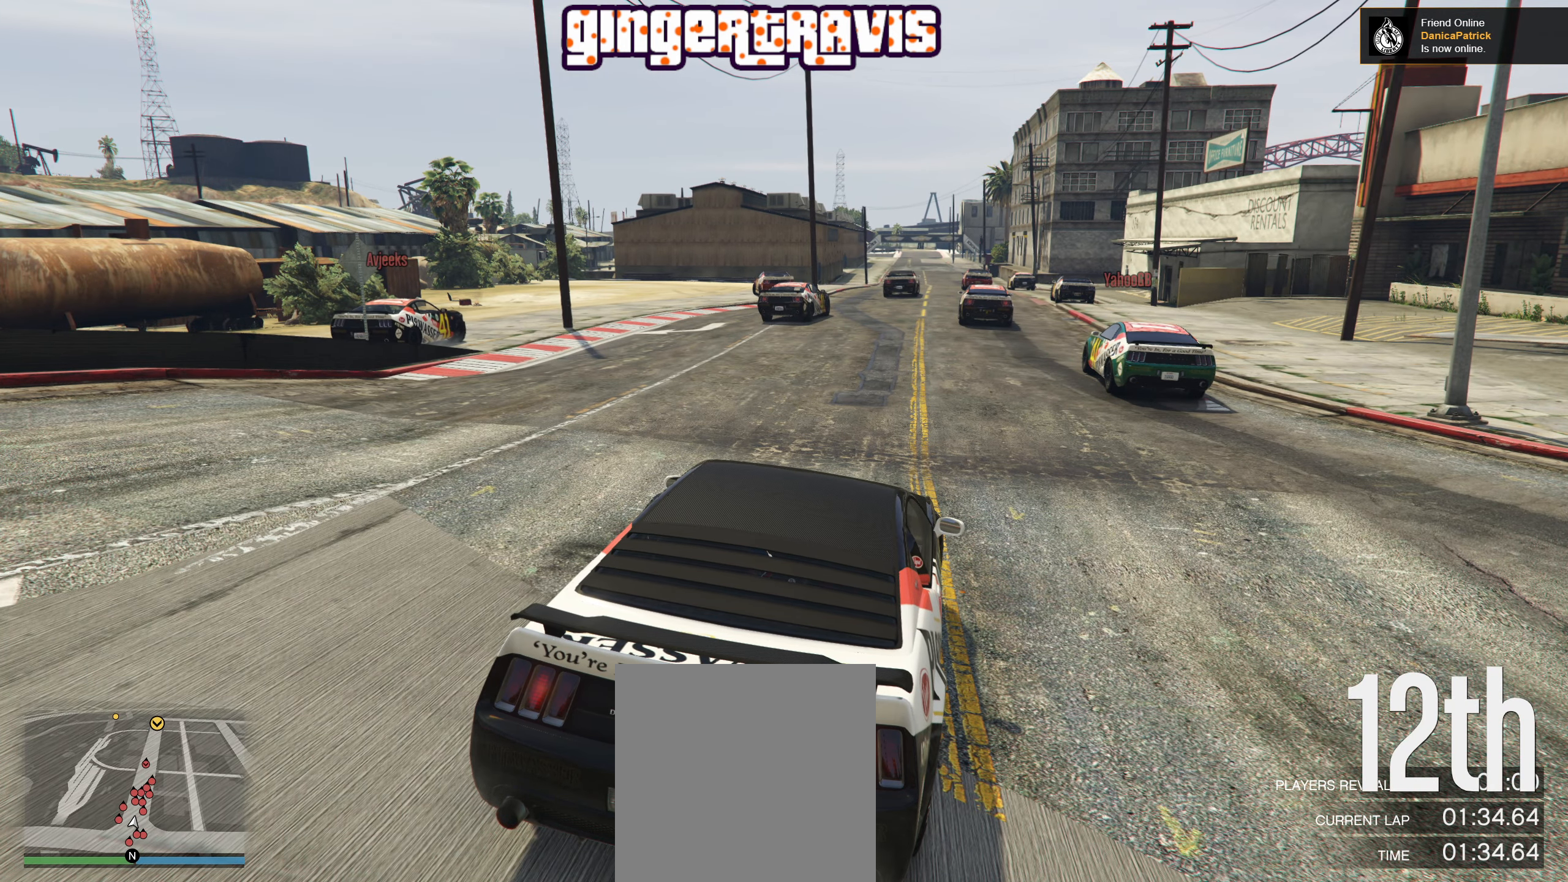
{"buttons": ["R1", "R2"], "left_stick": "center", "right_stick": "center", "events": []}
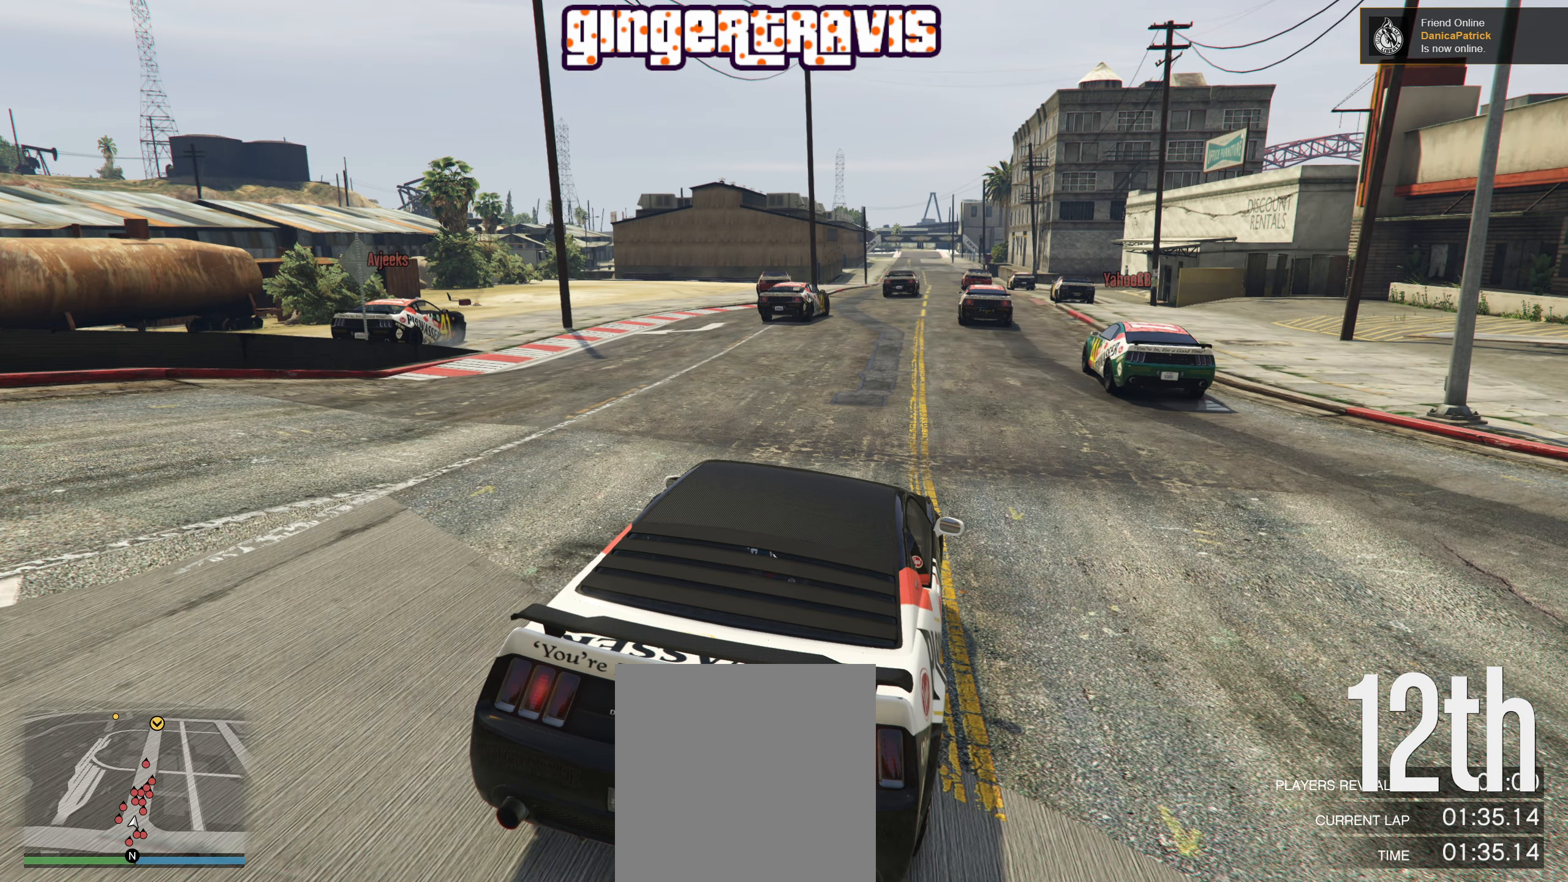
{"buttons": ["R1", "R2"], "left_stick": "center", "right_stick": "center", "events": []}
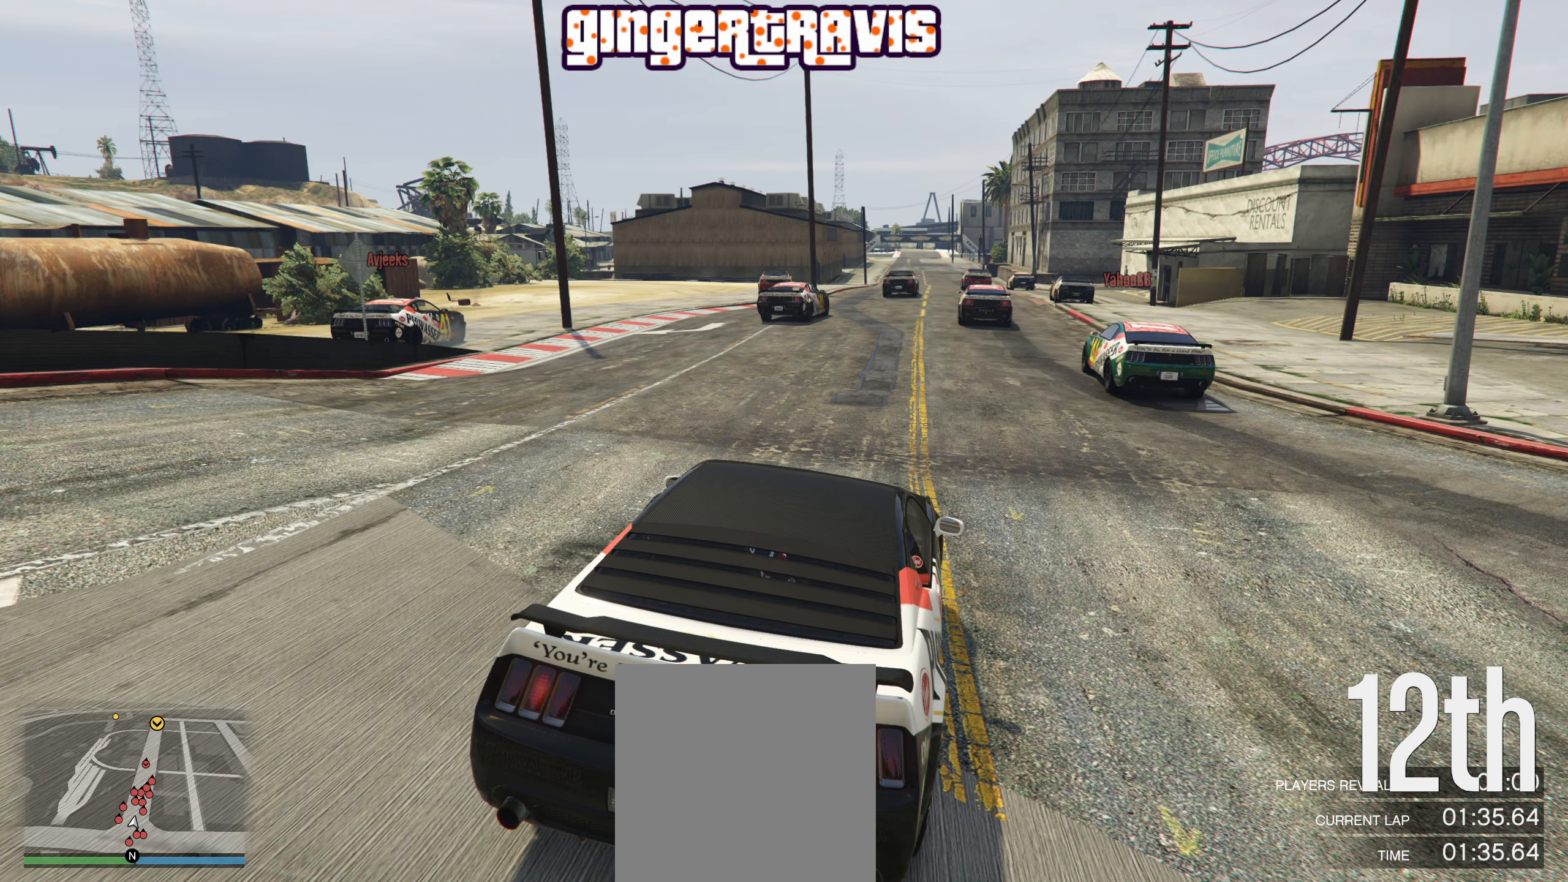
{"buttons": ["R1", "R2"], "left_stick": "center", "right_stick": "left", "events": [[250, "right_stick", "left"]]}
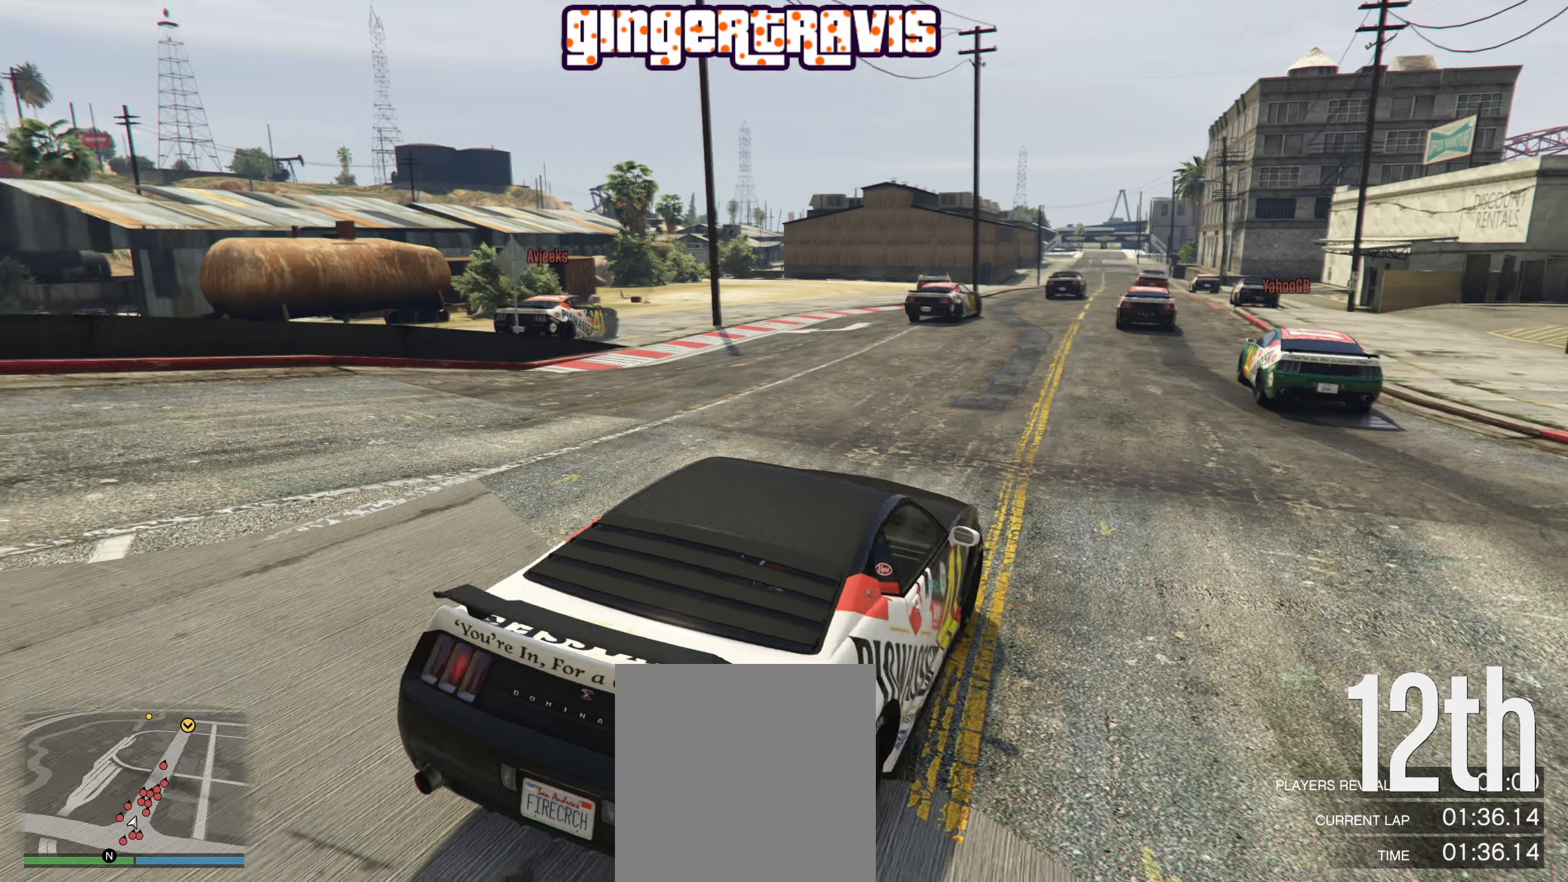
{"buttons": ["R1", "R2"], "left_stick": "center", "right_stick": "center", "events": [[200, "right_stick", "center"]]}